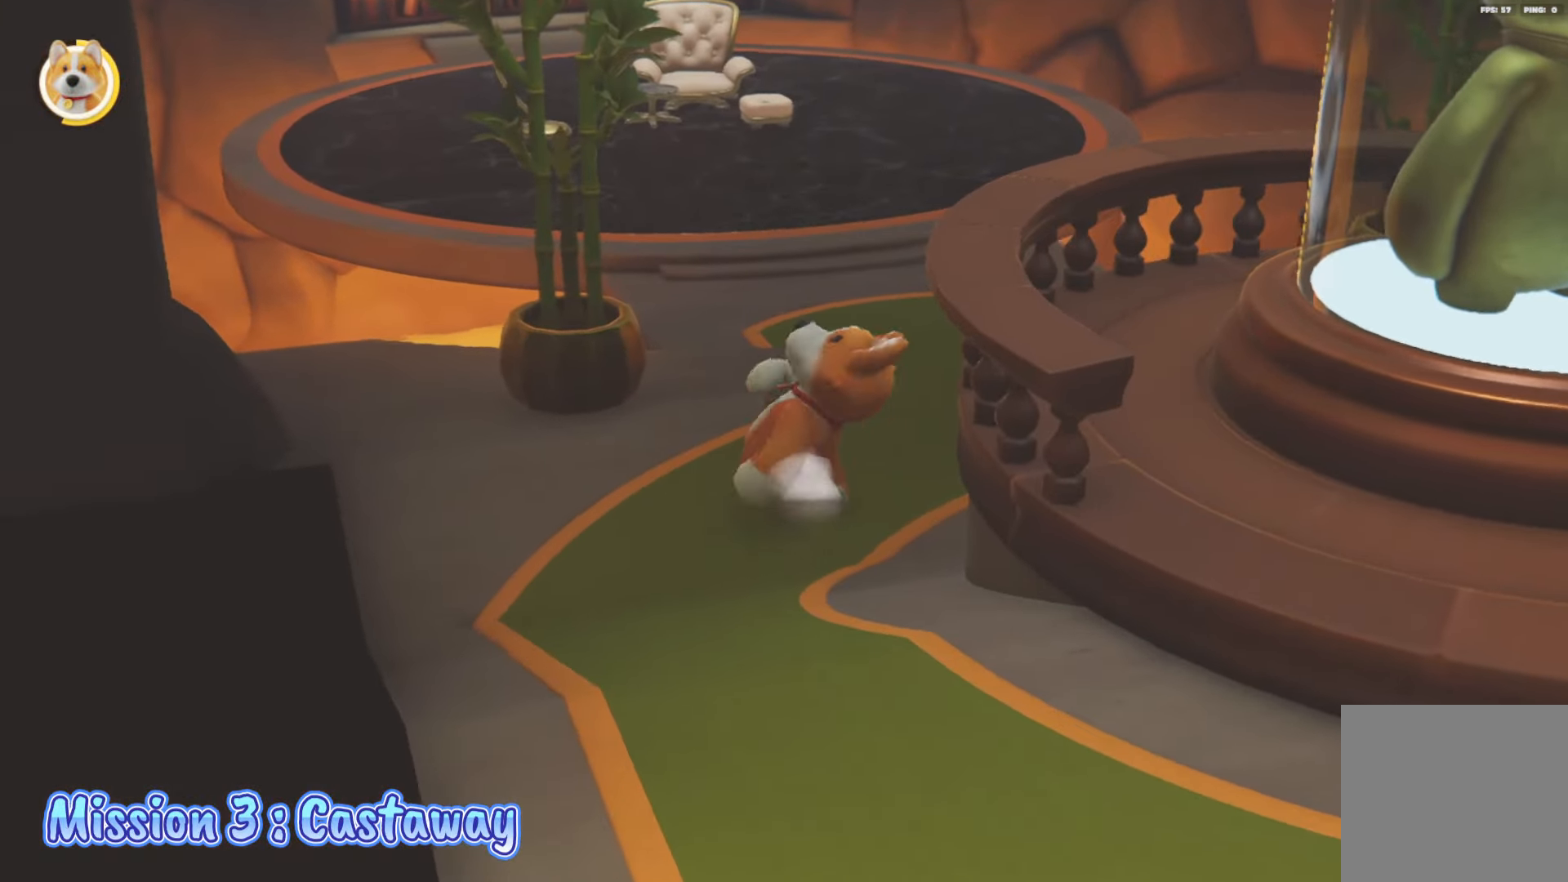
Gameplay with a controller (Xbox layout); each line is a JSON object with the inputs held at the frame after it. "events" lists button and stick changes between this image and that frame as [ms after this image, input, new state], when the widget could be followed in between.
{"buttons": ["B", "L2", "R2"], "left_stick": "up", "right_stick": "center", "events": [[150, "X", "down"], [167, "A", "down"], [183, "R2", "down"], [233, "B", "down"], [267, "X", "up"], [267, "Y", "down"], [300, "A", "up"], [450, "Y", "up"]]}
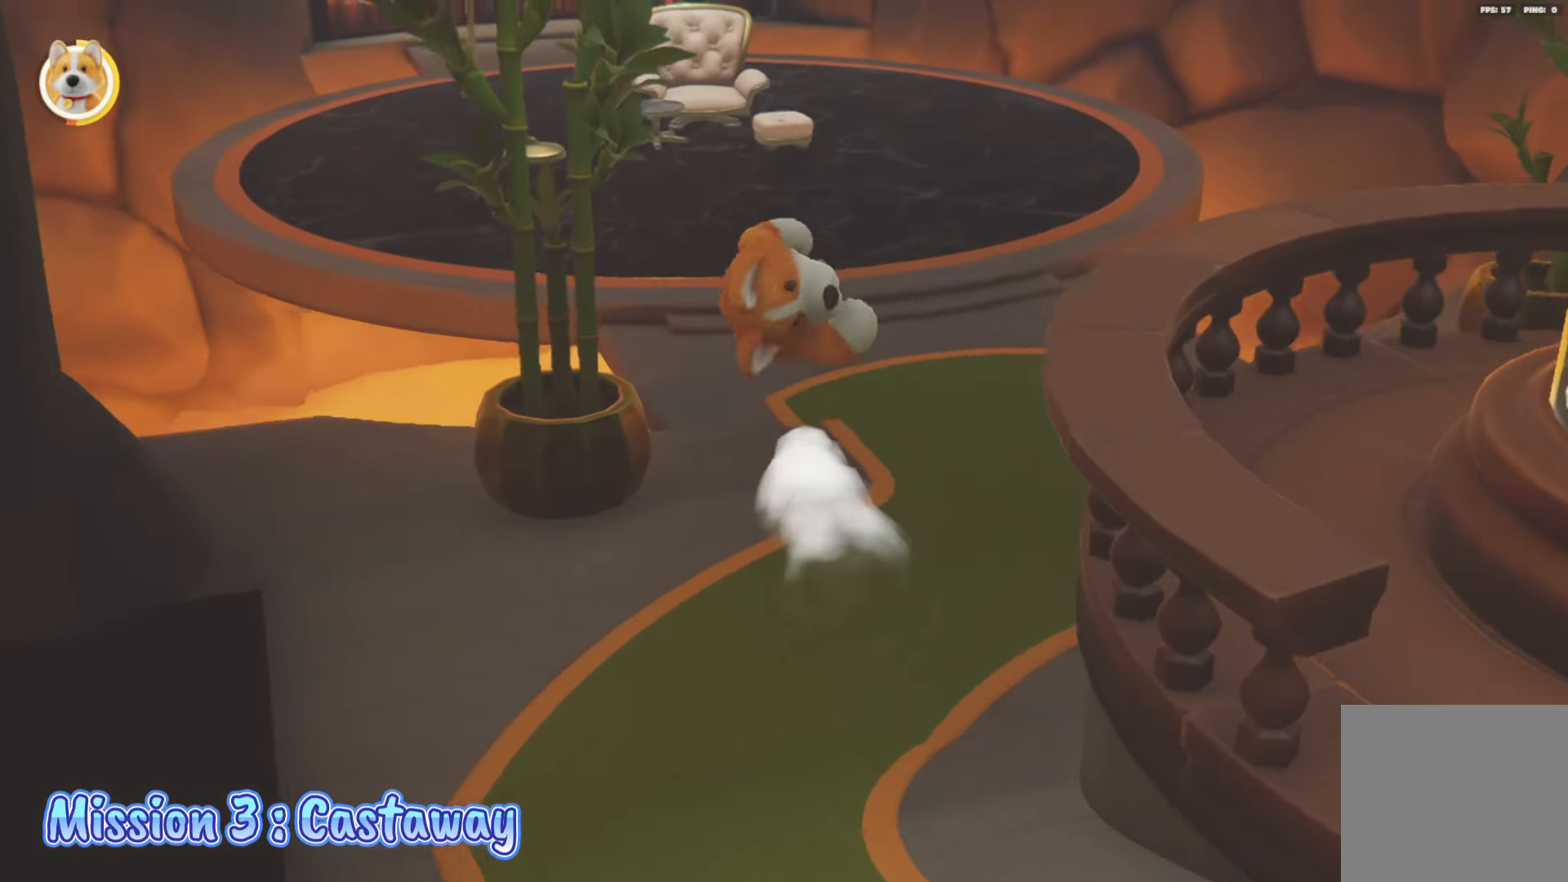
{"buttons": [], "left_stick": "up-right", "right_stick": "up-left", "events": [[17, "B", "up"], [50, "R2", "up"], [200, "L2", "up"], [300, "right_stick", "left"], [350, "right_stick", "up-left"], [383, "left_stick", "up-right"]]}
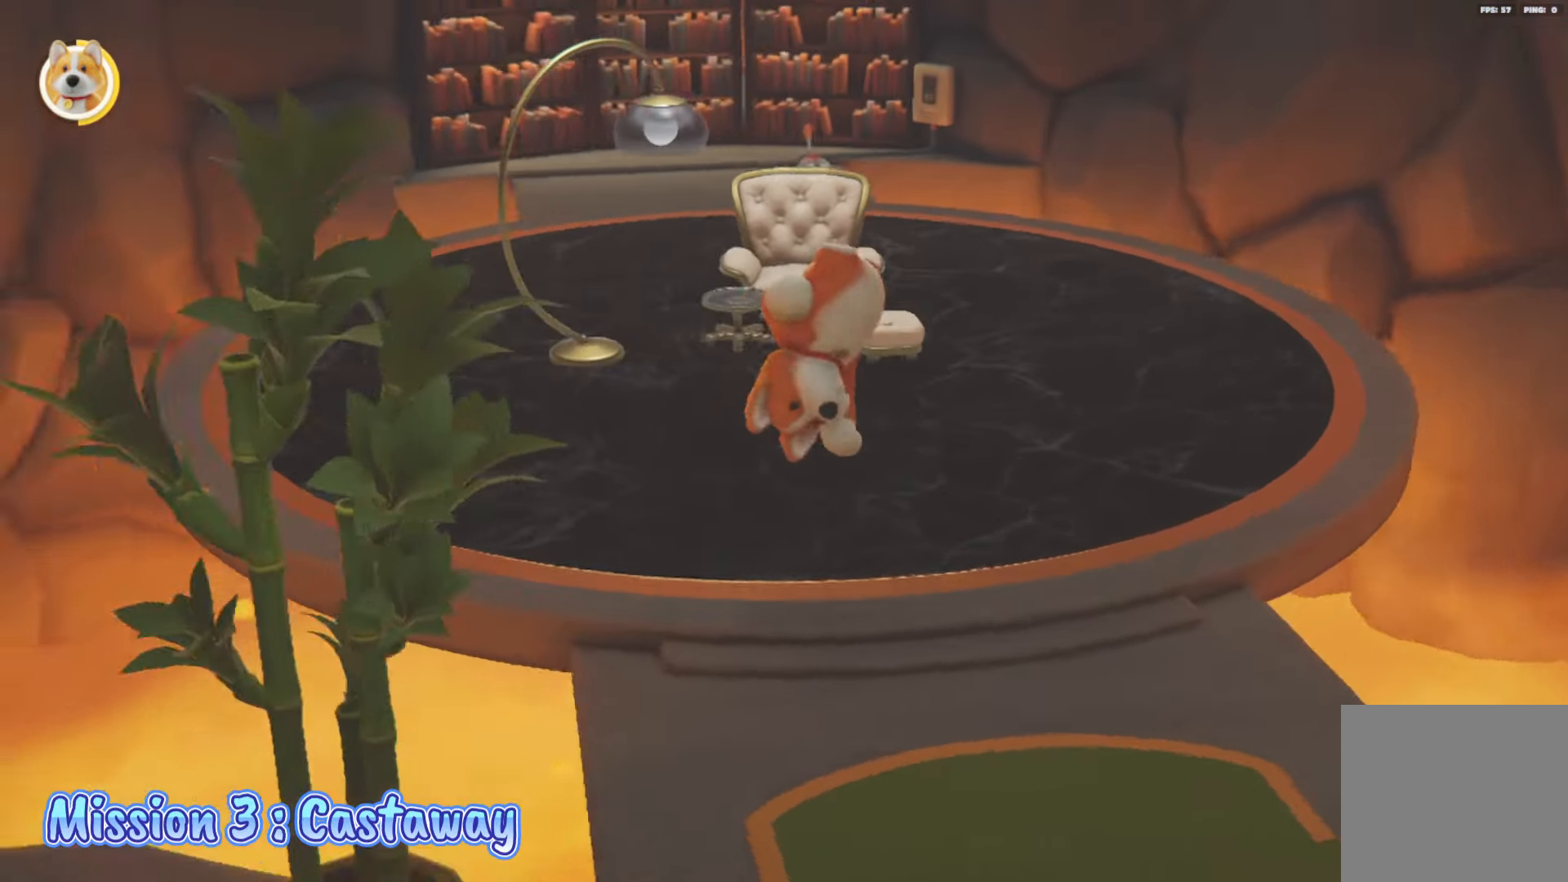
{"buttons": [], "left_stick": "down-right", "right_stick": "center", "events": [[17, "left_stick", "right"], [183, "left_stick", "down-right"], [200, "right_stick", "center"]]}
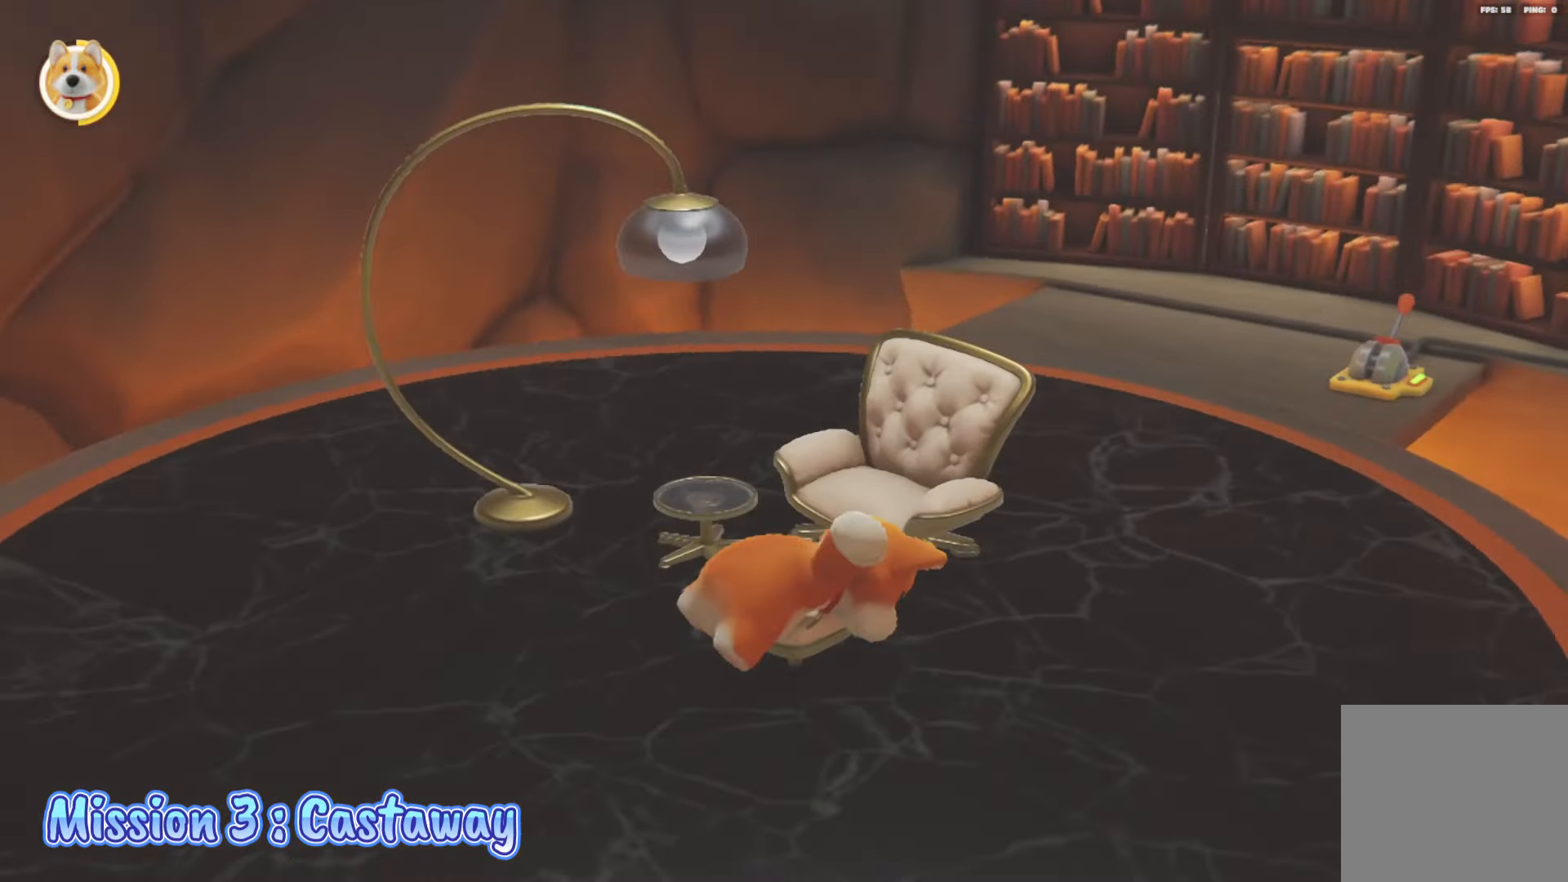
{"buttons": [], "left_stick": "right", "right_stick": "center", "events": [[150, "left_stick", "right"]]}
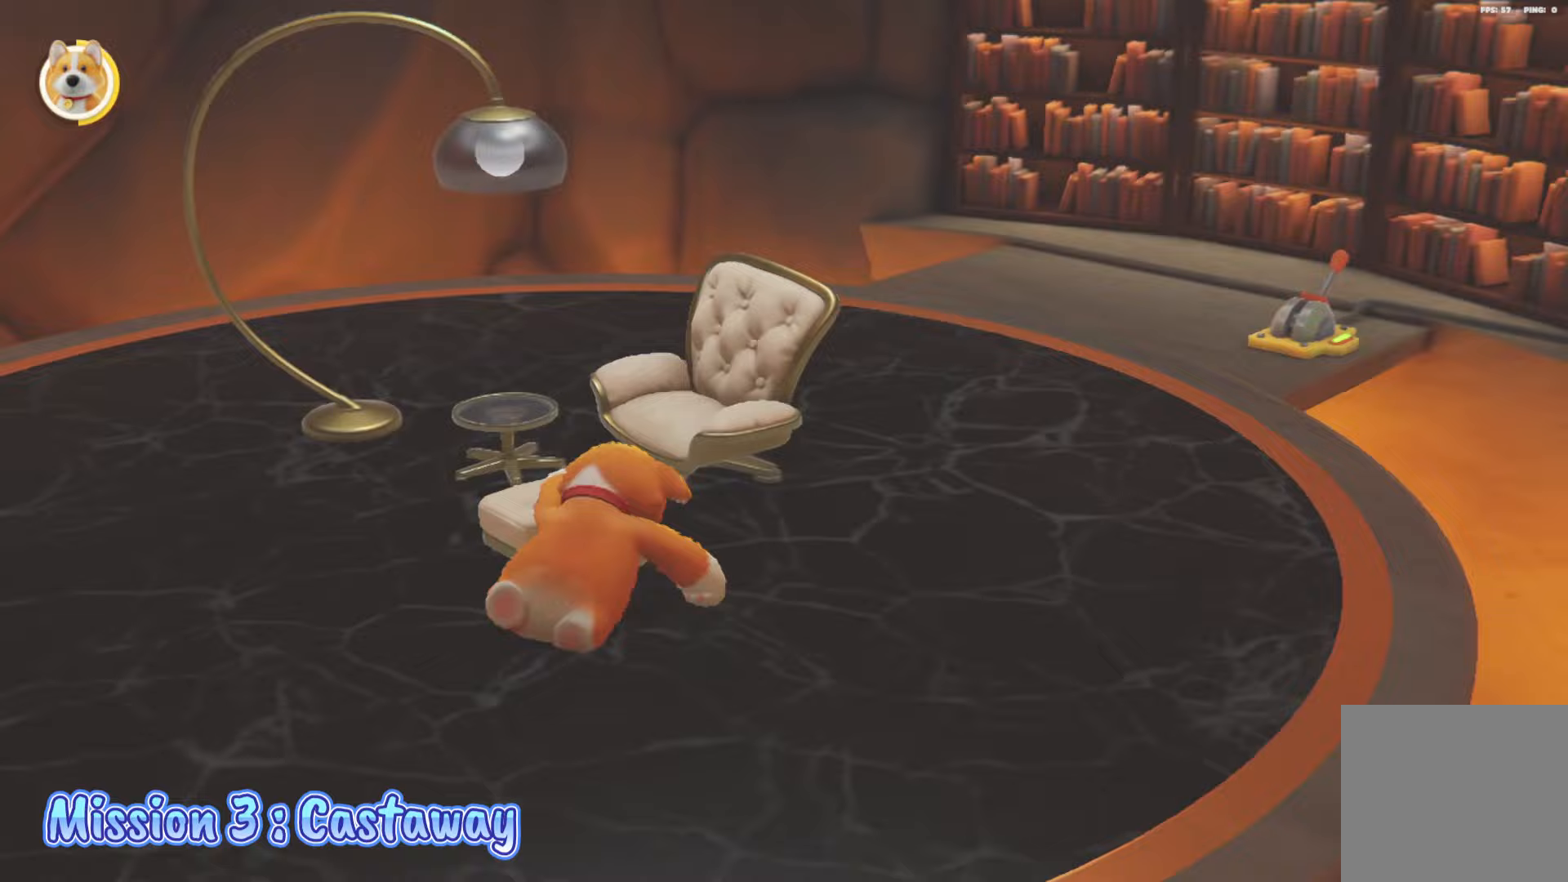
{"buttons": ["L2"], "left_stick": "up-right", "right_stick": "center", "events": [[117, "right_stick", "left"], [250, "left_stick", "up-right"], [250, "right_stick", "center"], [483, "L2", "down"]]}
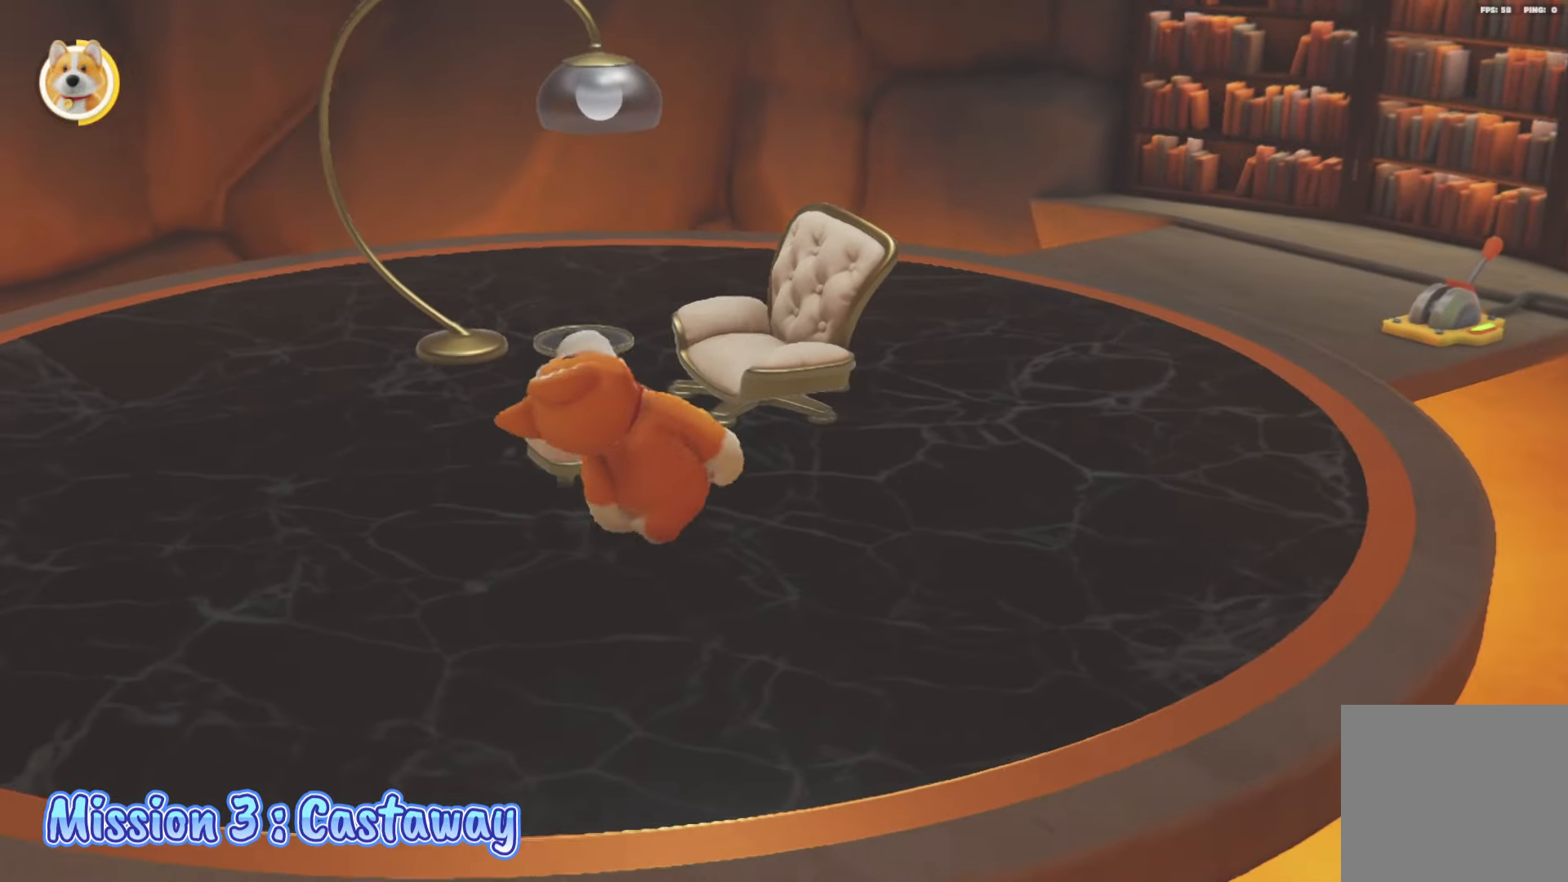
{"buttons": ["L2"], "left_stick": "up-right", "right_stick": "up-right", "events": [[117, "L2", "up"], [333, "right_stick", "up-right"], [433, "L2", "down"]]}
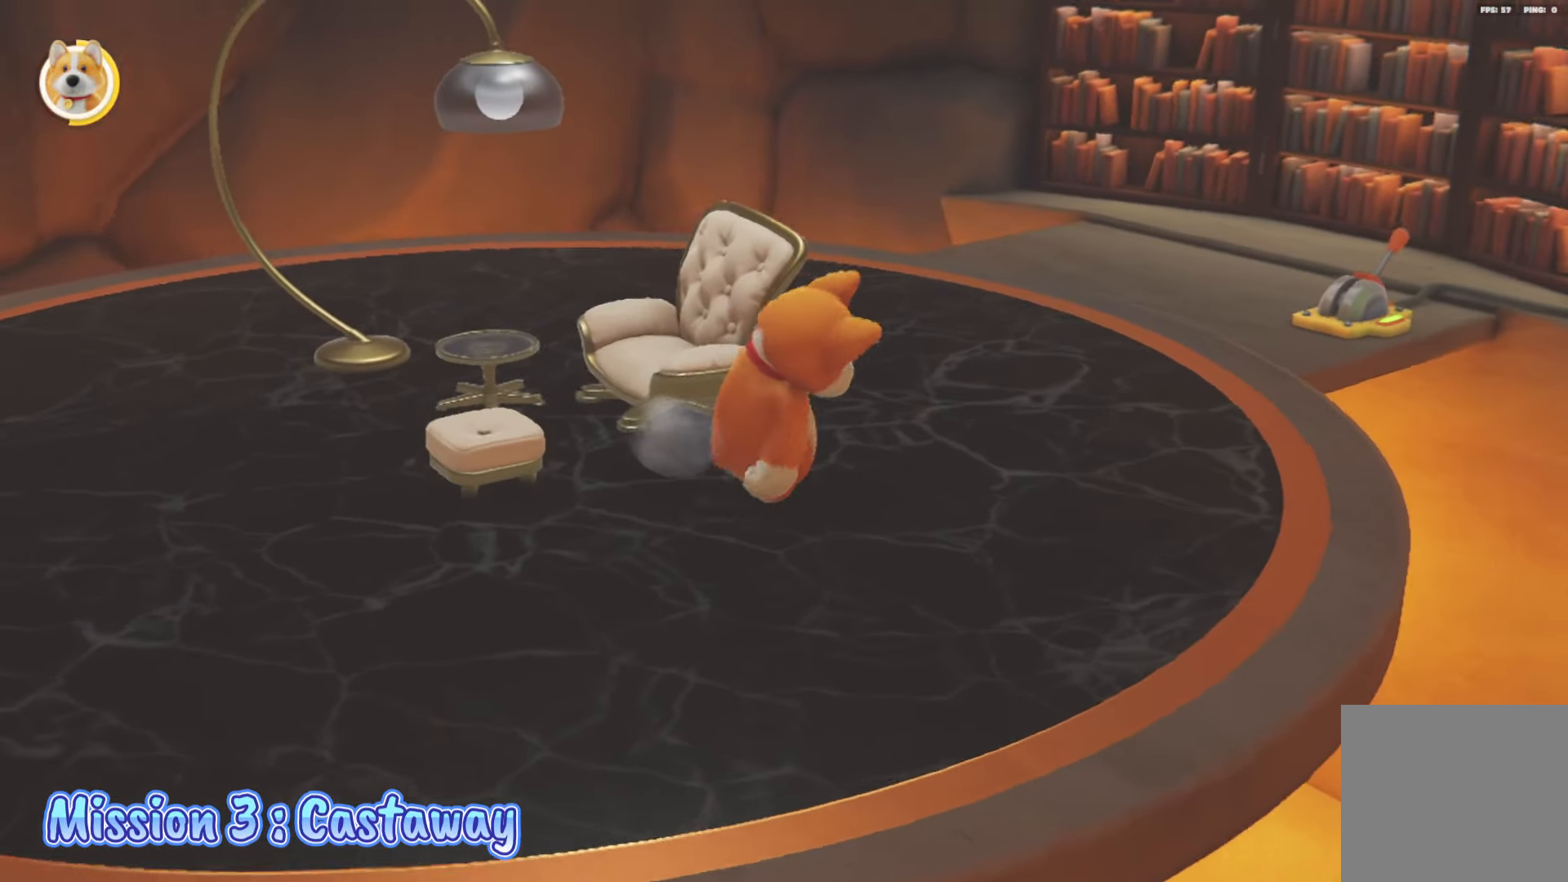
{"buttons": ["L2"], "left_stick": "up", "right_stick": "center", "events": [[67, "right_stick", "center"], [283, "left_stick", "up"]]}
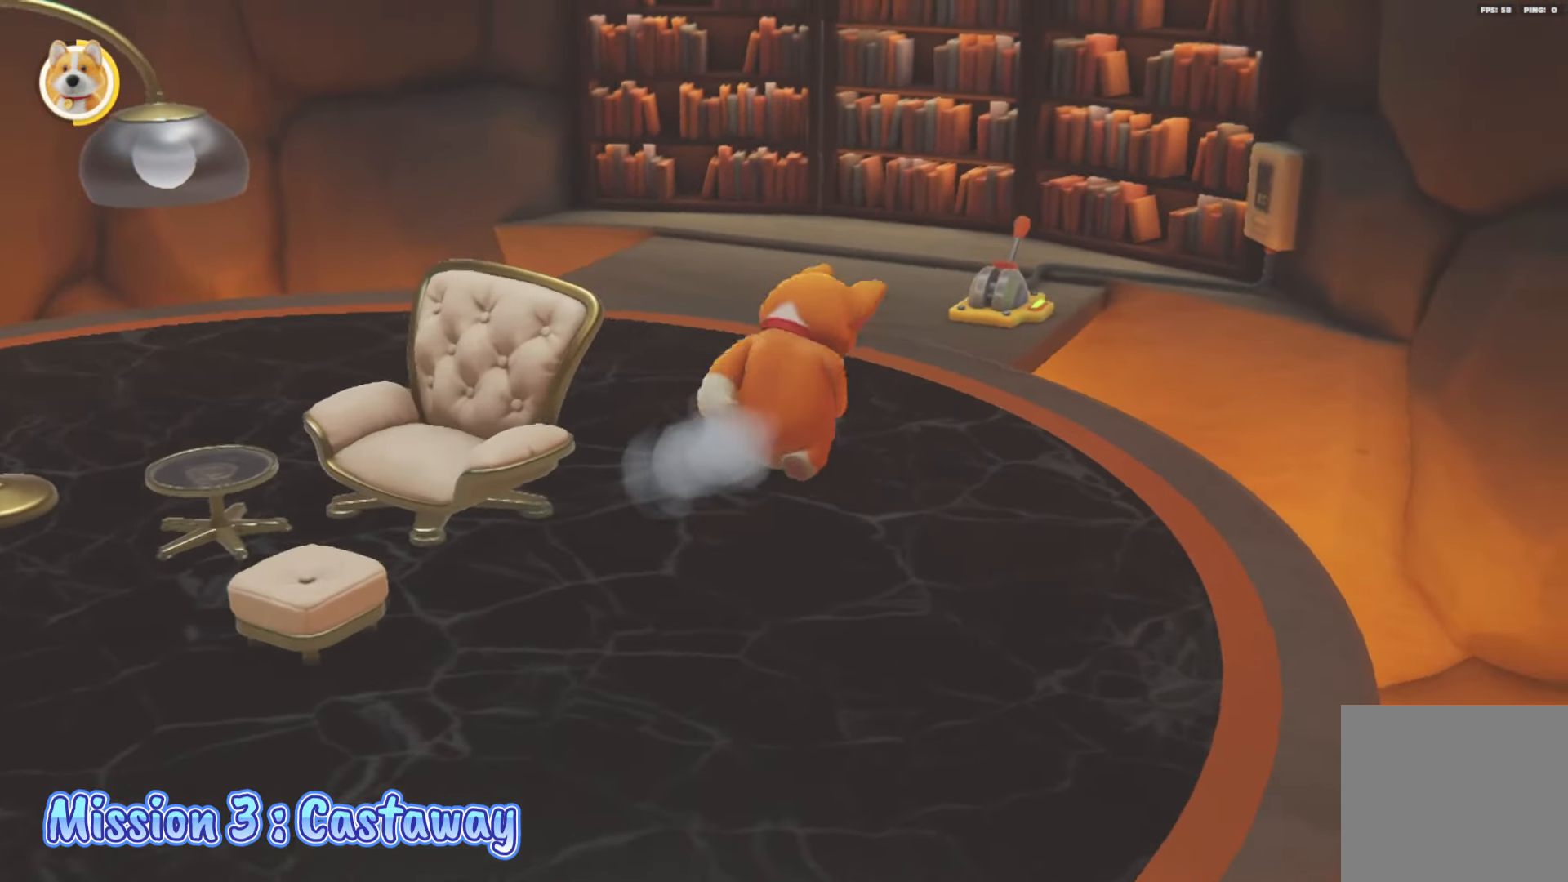
{"buttons": [], "left_stick": "up", "right_stick": "center", "events": [[117, "right_stick", "down"], [300, "L2", "up"], [350, "right_stick", "center"]]}
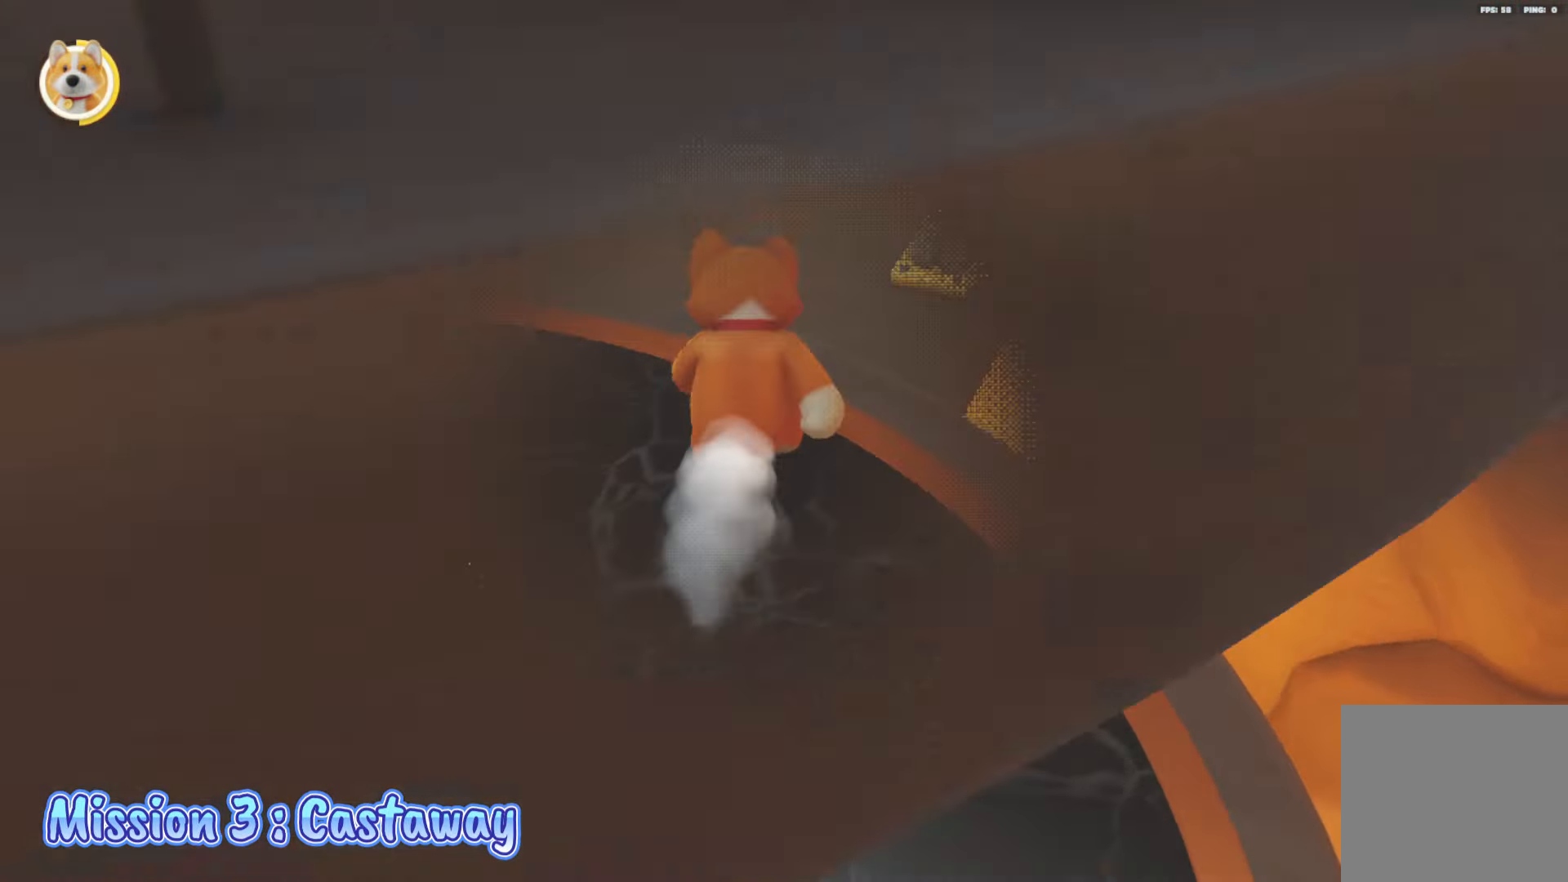
{"buttons": [], "left_stick": "up", "right_stick": "right", "events": [[217, "right_stick", "right"]]}
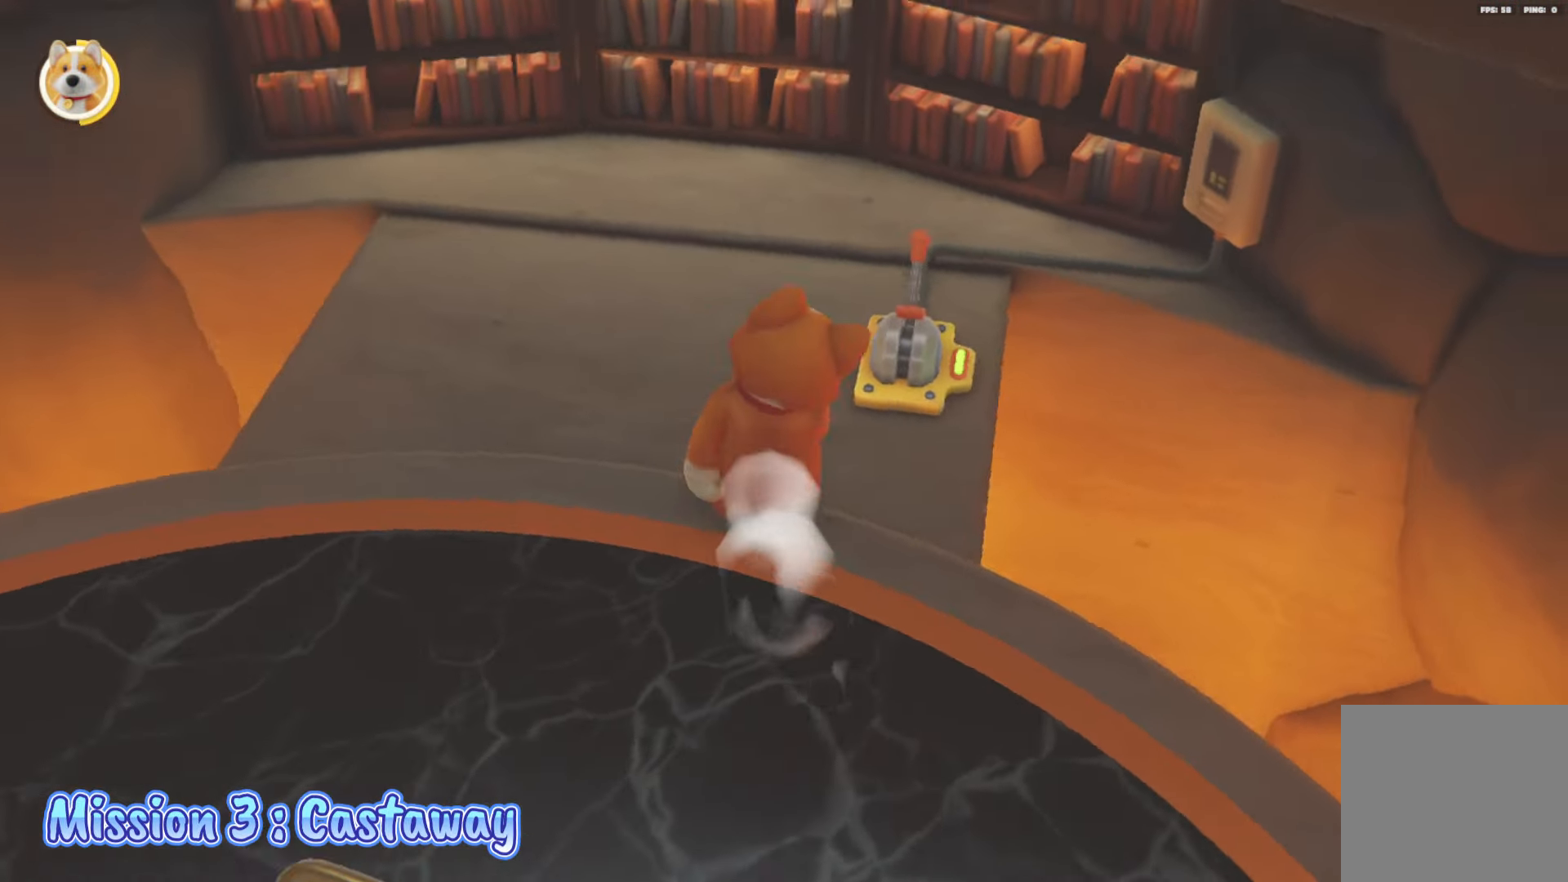
{"buttons": [], "left_stick": "up", "right_stick": "center", "events": [[33, "right_stick", "center"]]}
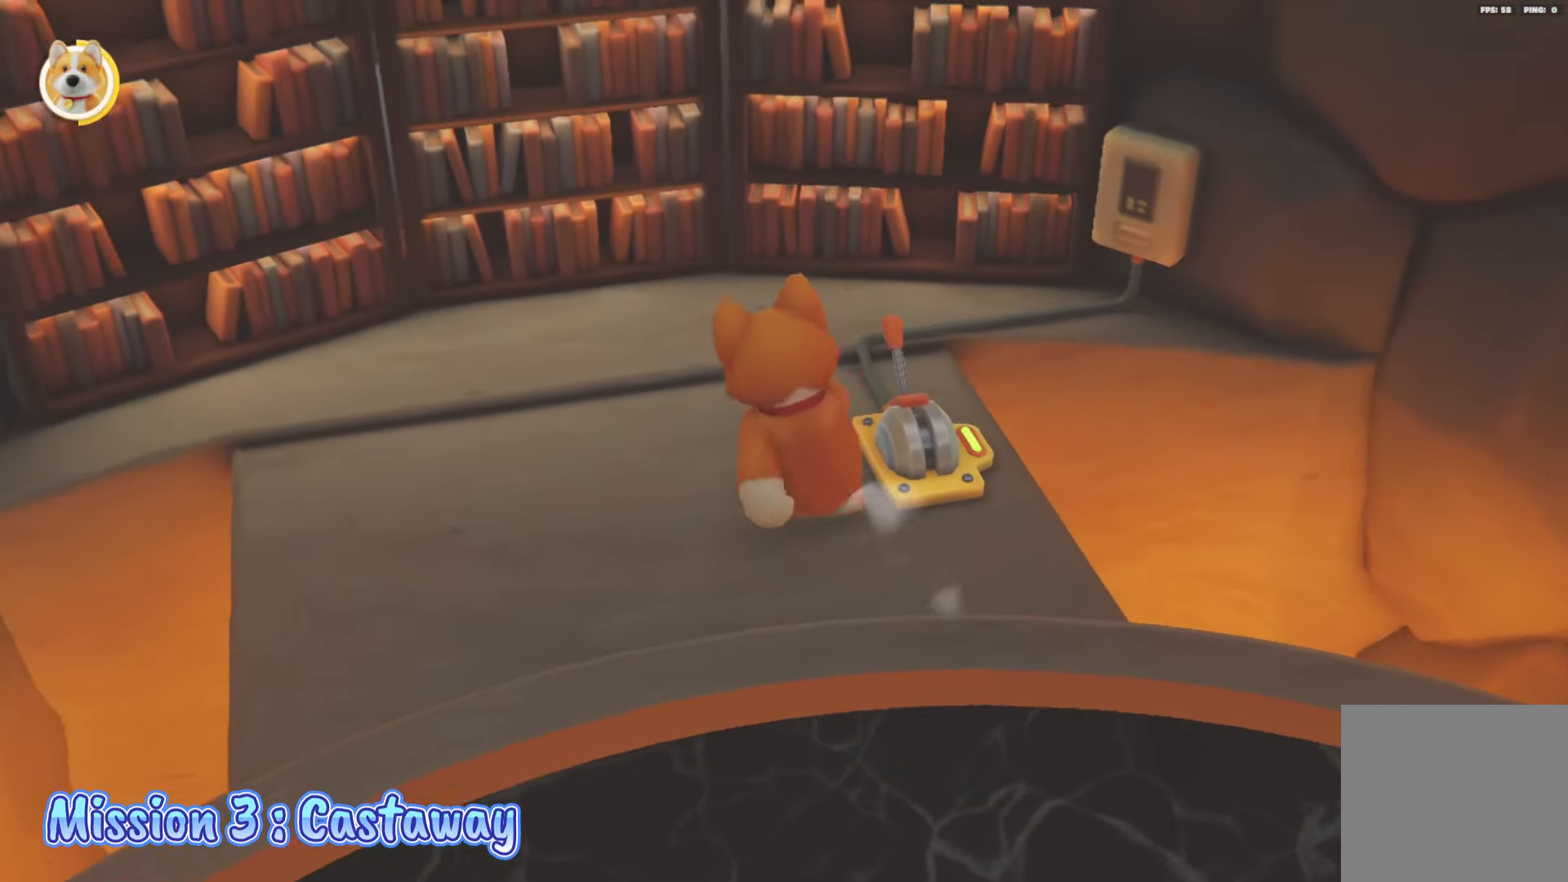
{"buttons": ["L2", "R2"], "left_stick": "down-right", "right_stick": "center", "events": [[67, "R2", "down"], [83, "left_stick", "right"], [117, "L2", "down"], [167, "left_stick", "down-right"]]}
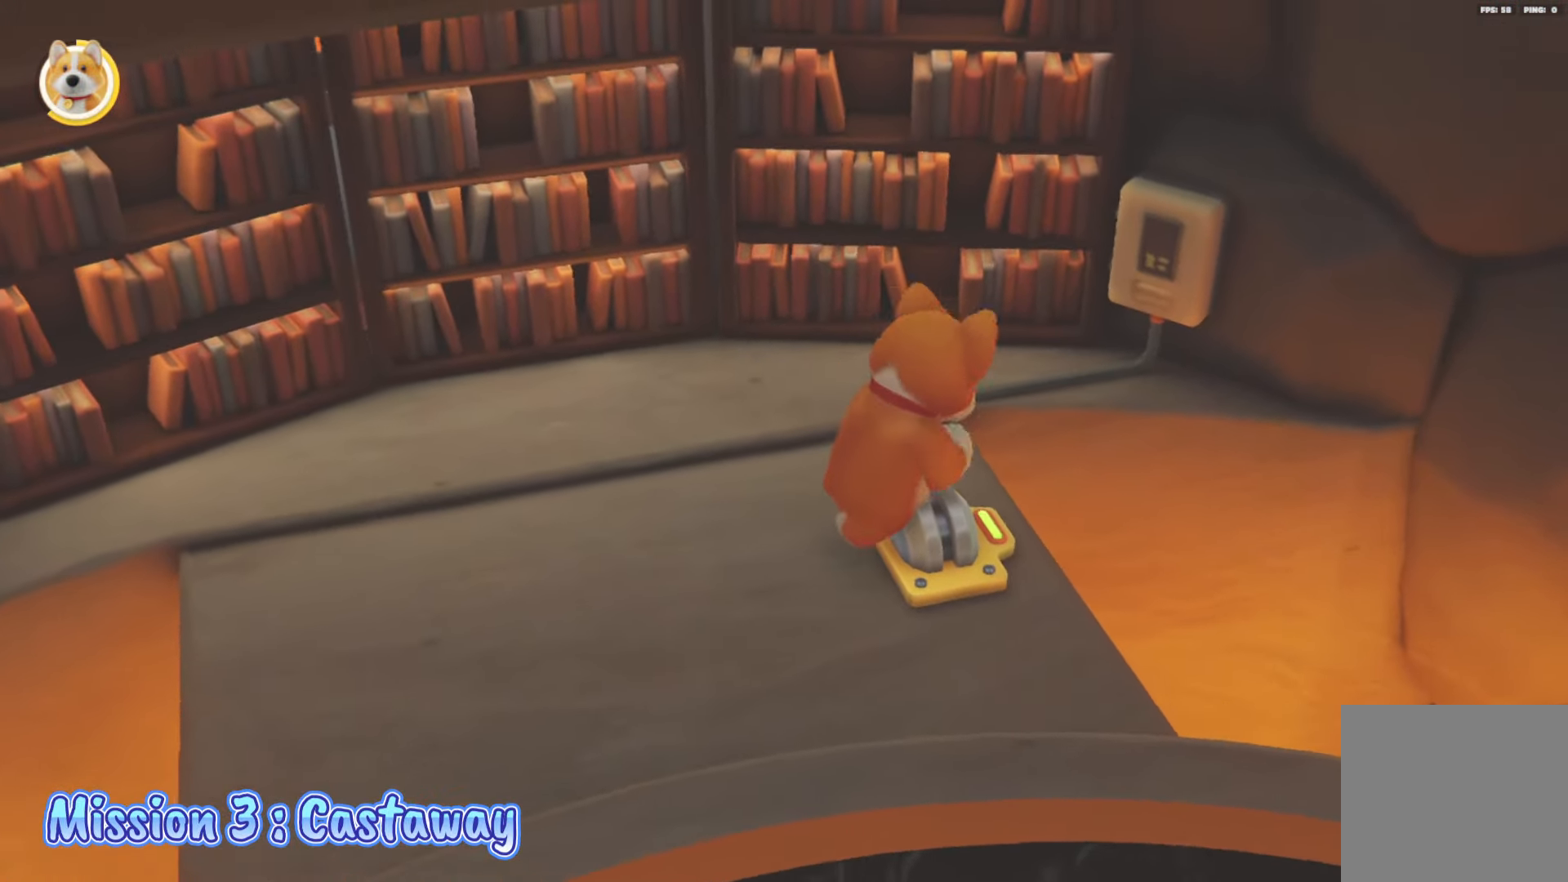
{"buttons": ["L2", "R2"], "left_stick": "down-right", "right_stick": "center", "events": []}
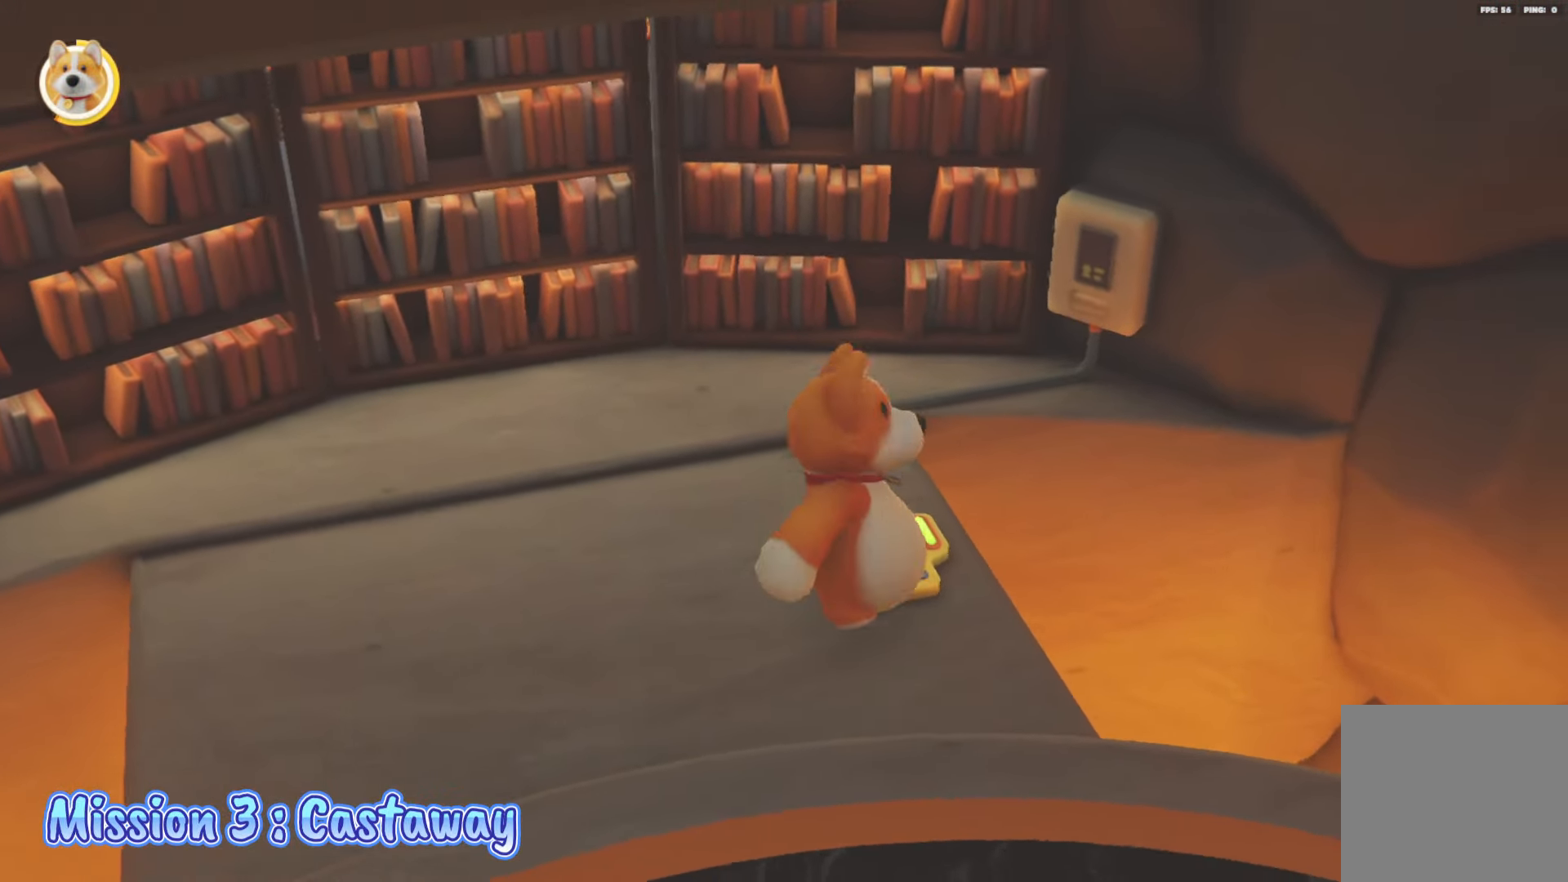
{"buttons": ["R2"], "left_stick": "down-left", "right_stick": "center", "events": [[250, "left_stick", "down-left"], [283, "L2", "up"]]}
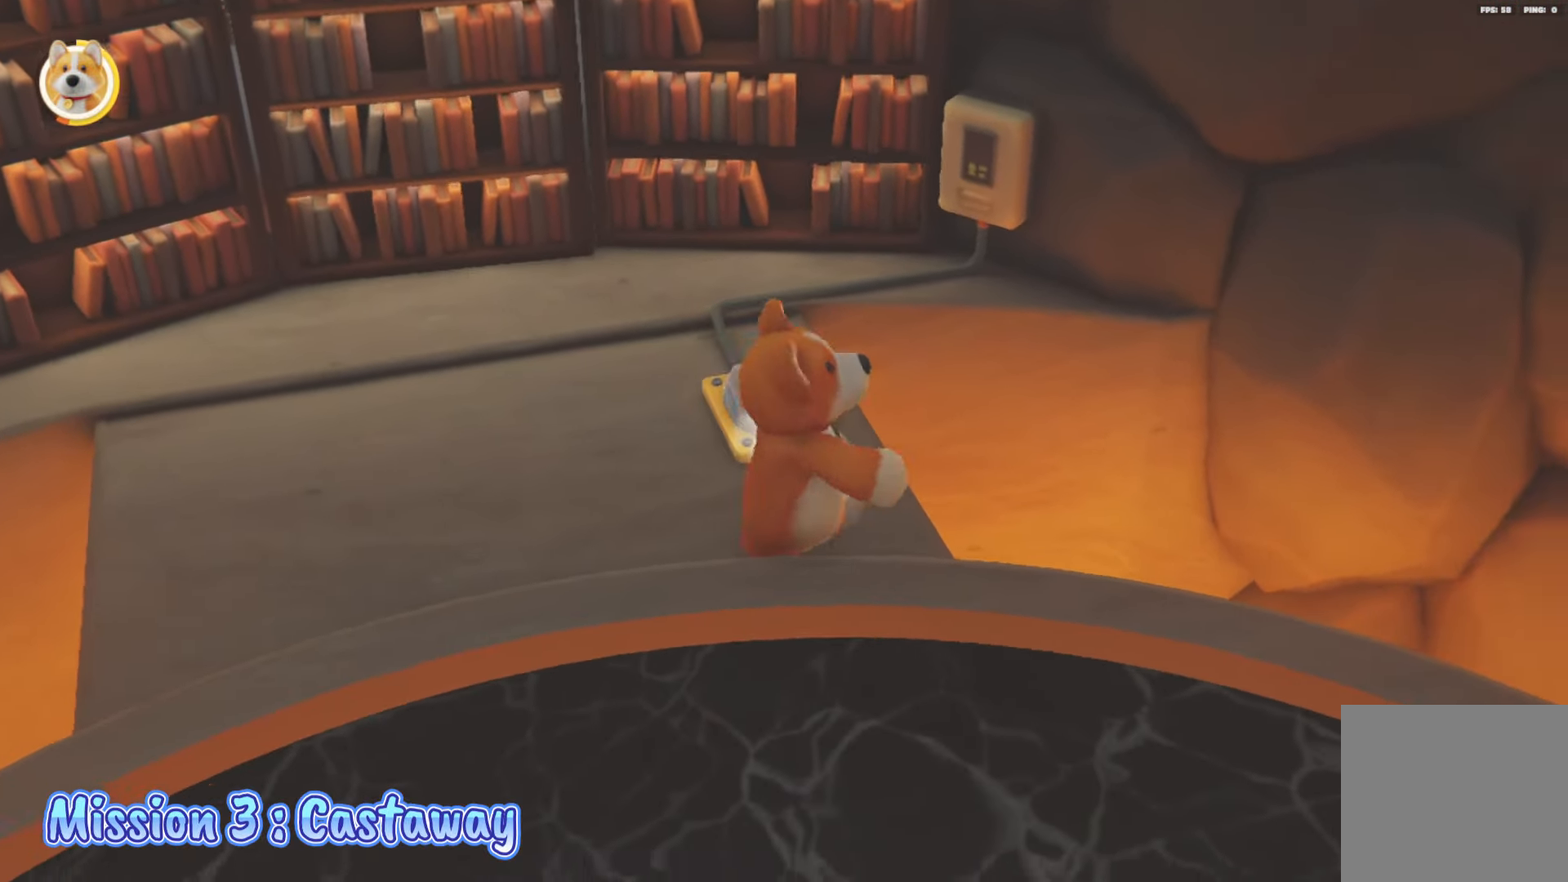
{"buttons": [], "left_stick": "up", "right_stick": "center", "events": [[17, "left_stick", "left"], [83, "R2", "up"], [150, "left_stick", "up-left"], [283, "right_stick", "up"], [417, "left_stick", "up"], [450, "right_stick", "center"]]}
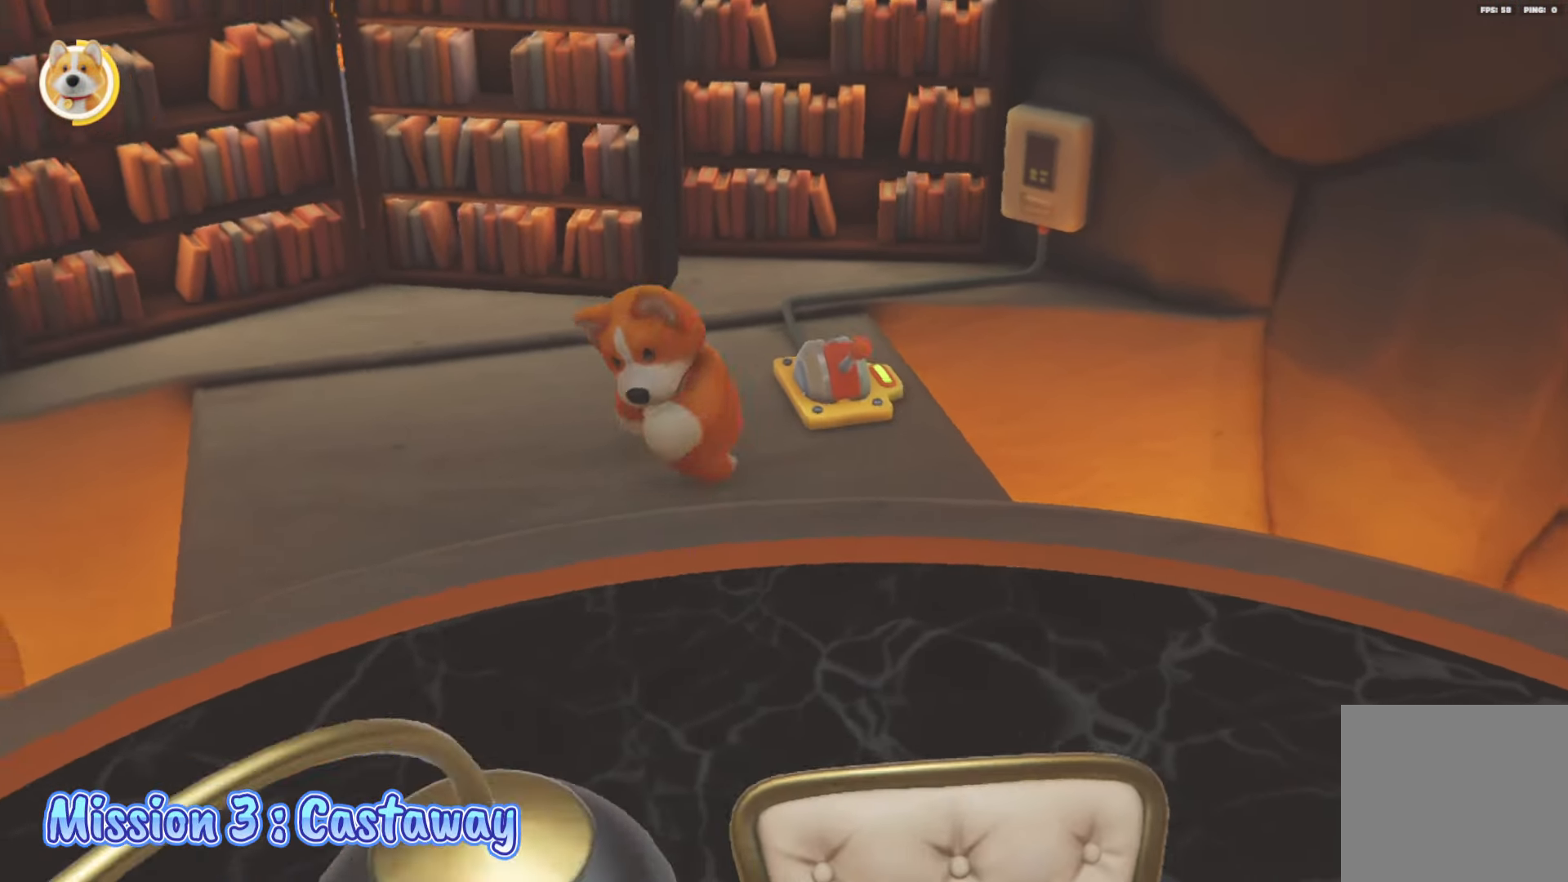
{"buttons": [], "left_stick": "up-right", "right_stick": "center", "events": [[300, "right_stick", "left"], [367, "left_stick", "up-right"], [483, "right_stick", "center"]]}
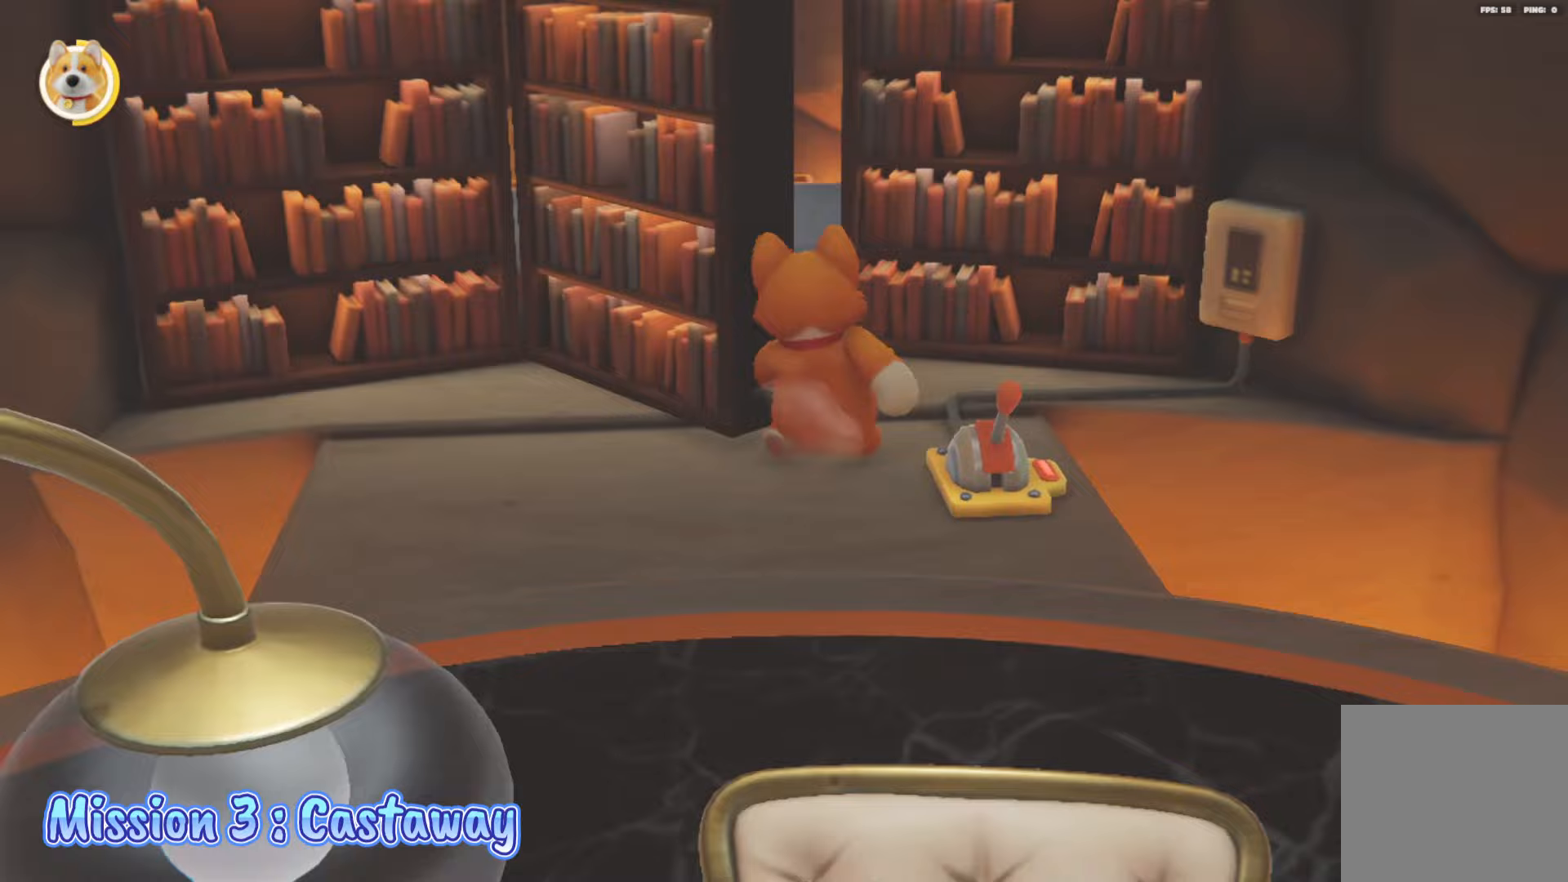
{"buttons": ["L2"], "left_stick": "up", "right_stick": "right", "events": [[117, "left_stick", "up"], [317, "right_stick", "right"], [433, "L2", "down"]]}
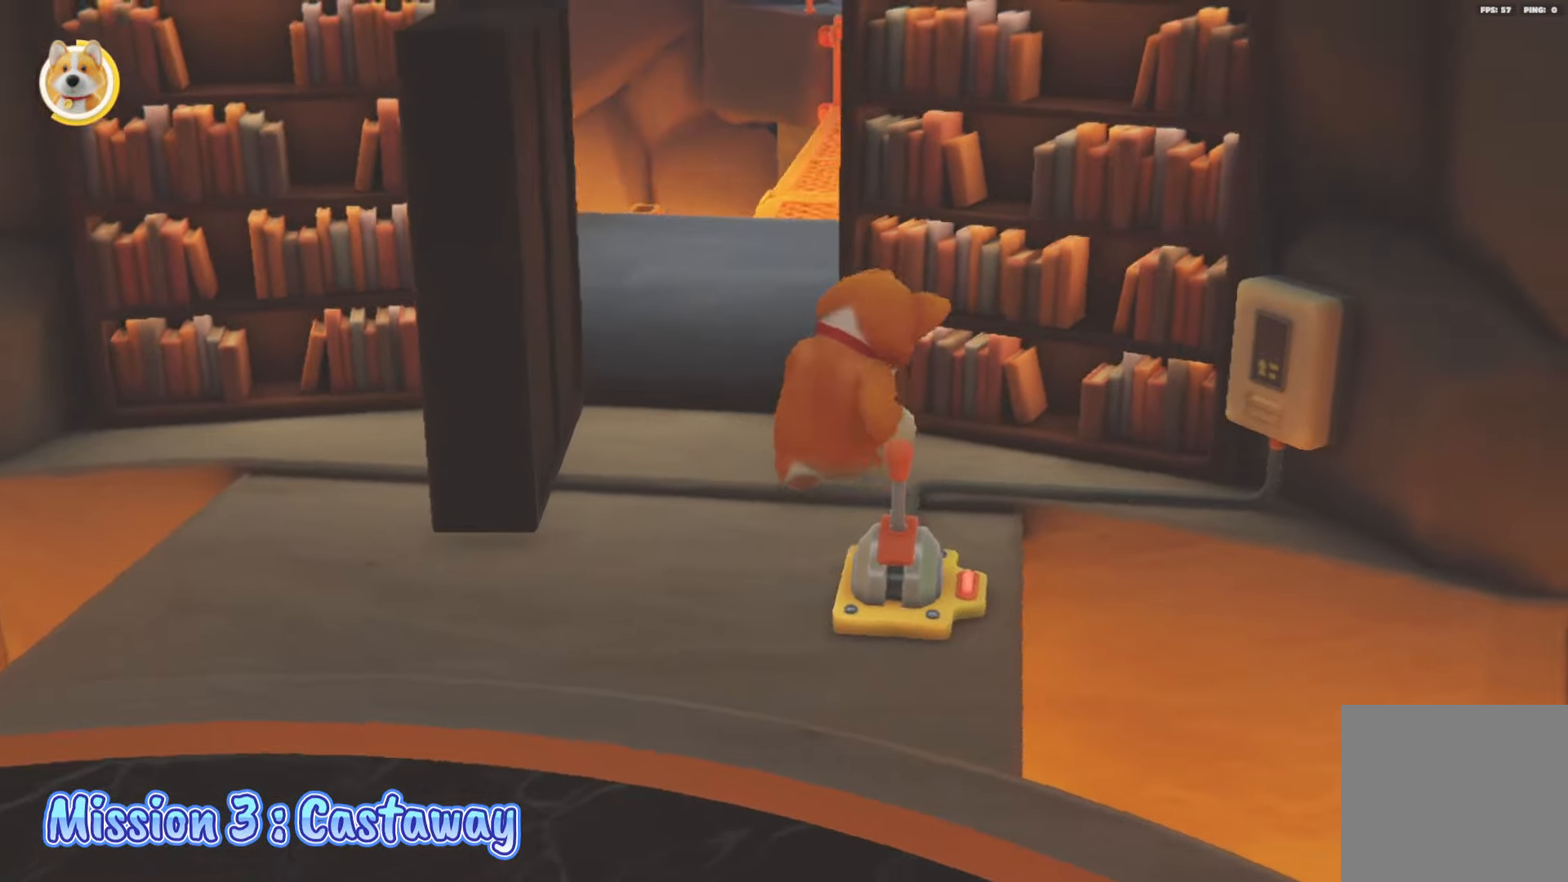
{"buttons": ["L2"], "left_stick": "up", "right_stick": "left", "events": [[50, "right_stick", "center"], [417, "right_stick", "left"]]}
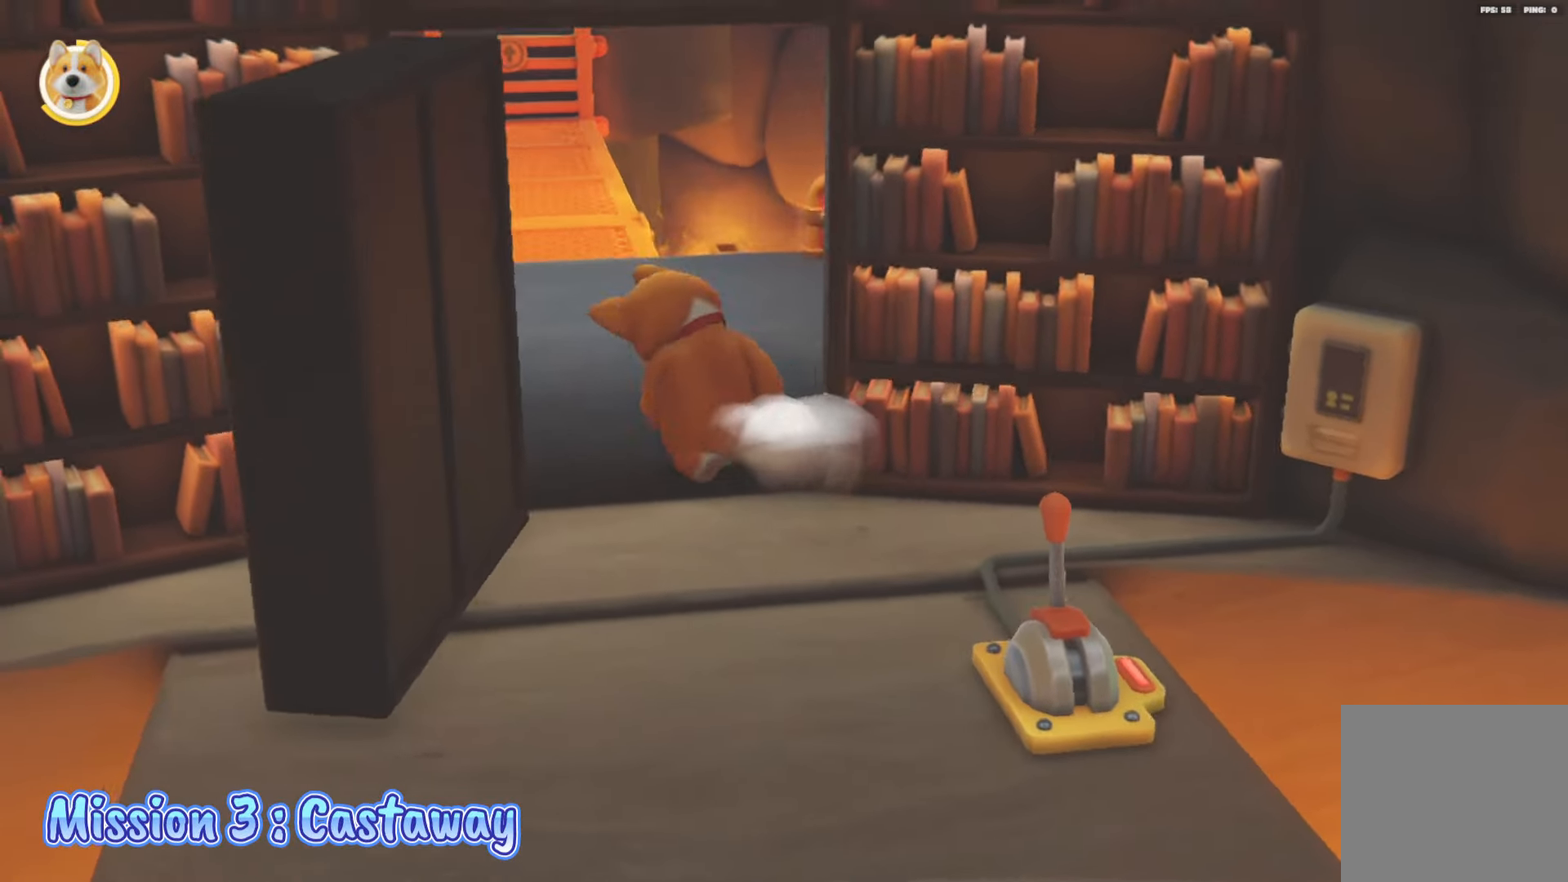
{"buttons": ["L2"], "left_stick": "up", "right_stick": "center", "events": [[100, "right_stick", "center"], [267, "right_stick", "down"], [450, "right_stick", "center"]]}
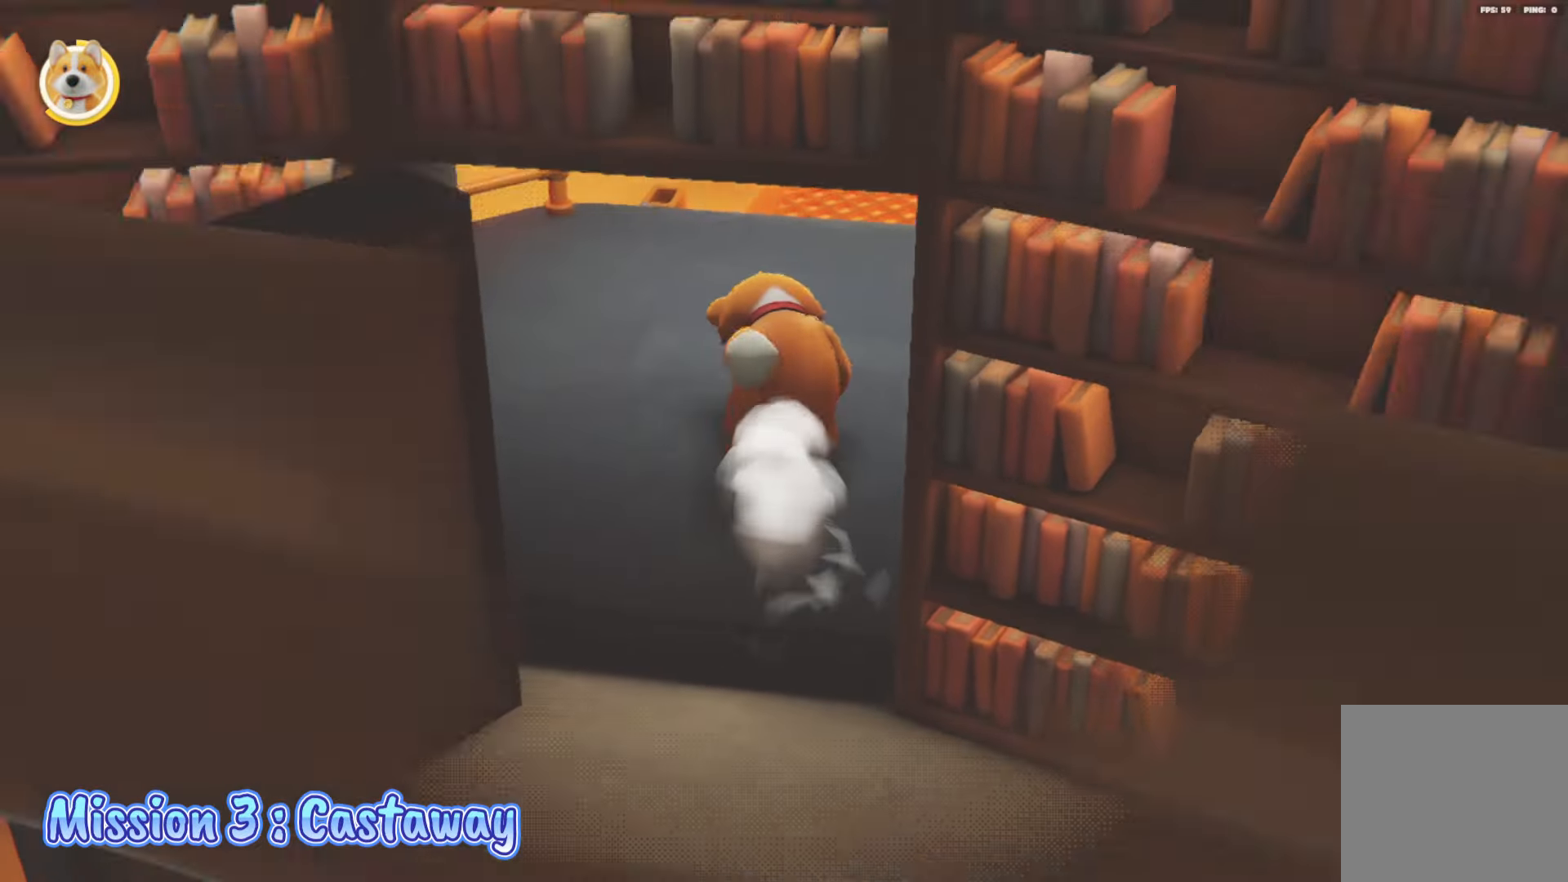
{"buttons": [], "left_stick": "up", "right_stick": "center", "events": [[133, "L2", "up"], [350, "right_stick", "up"], [500, "right_stick", "center"]]}
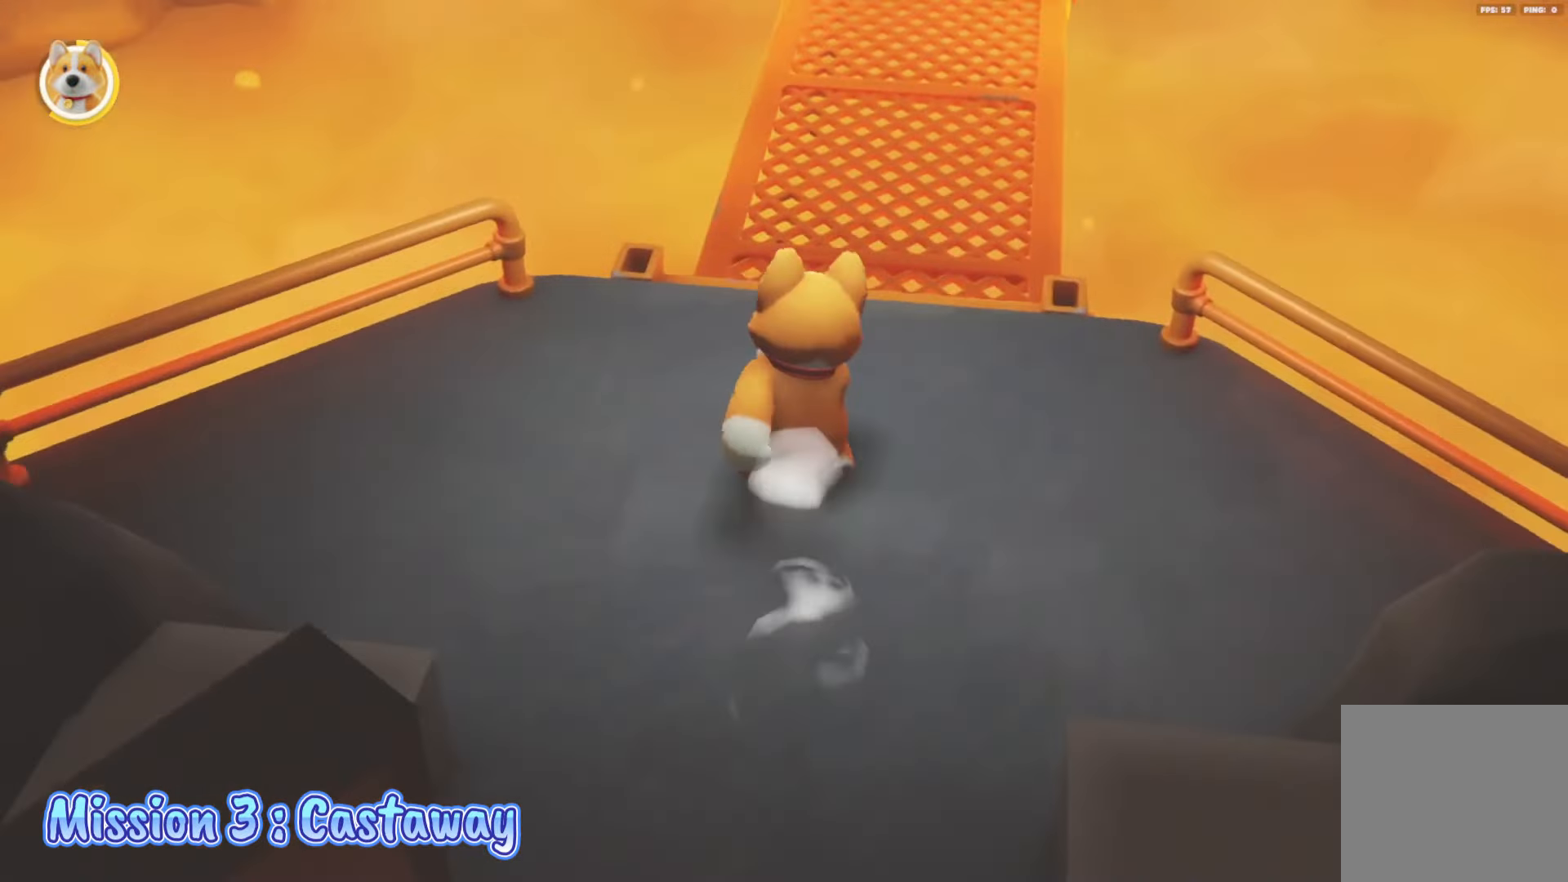
{"buttons": ["L2"], "left_stick": "up", "right_stick": "center", "events": [[217, "L2", "down"], [267, "A", "down"], [400, "A", "up"]]}
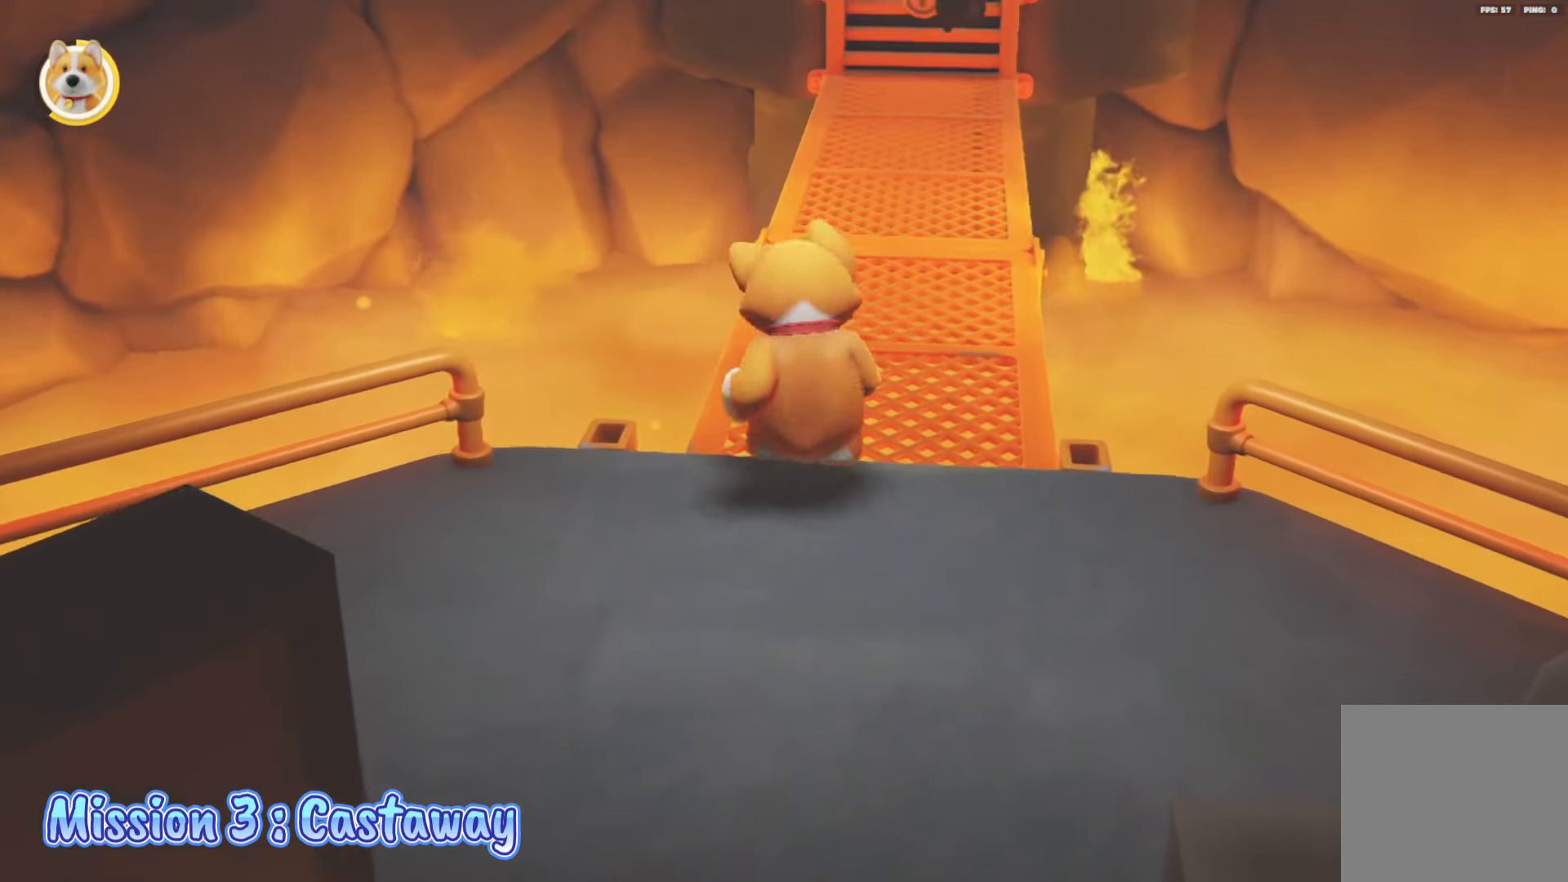
{"buttons": [], "left_stick": "up-right", "right_stick": "center", "events": [[33, "right_stick", "up"], [117, "L2", "up"], [183, "left_stick", "center"], [283, "right_stick", "center"], [383, "left_stick", "up-right"]]}
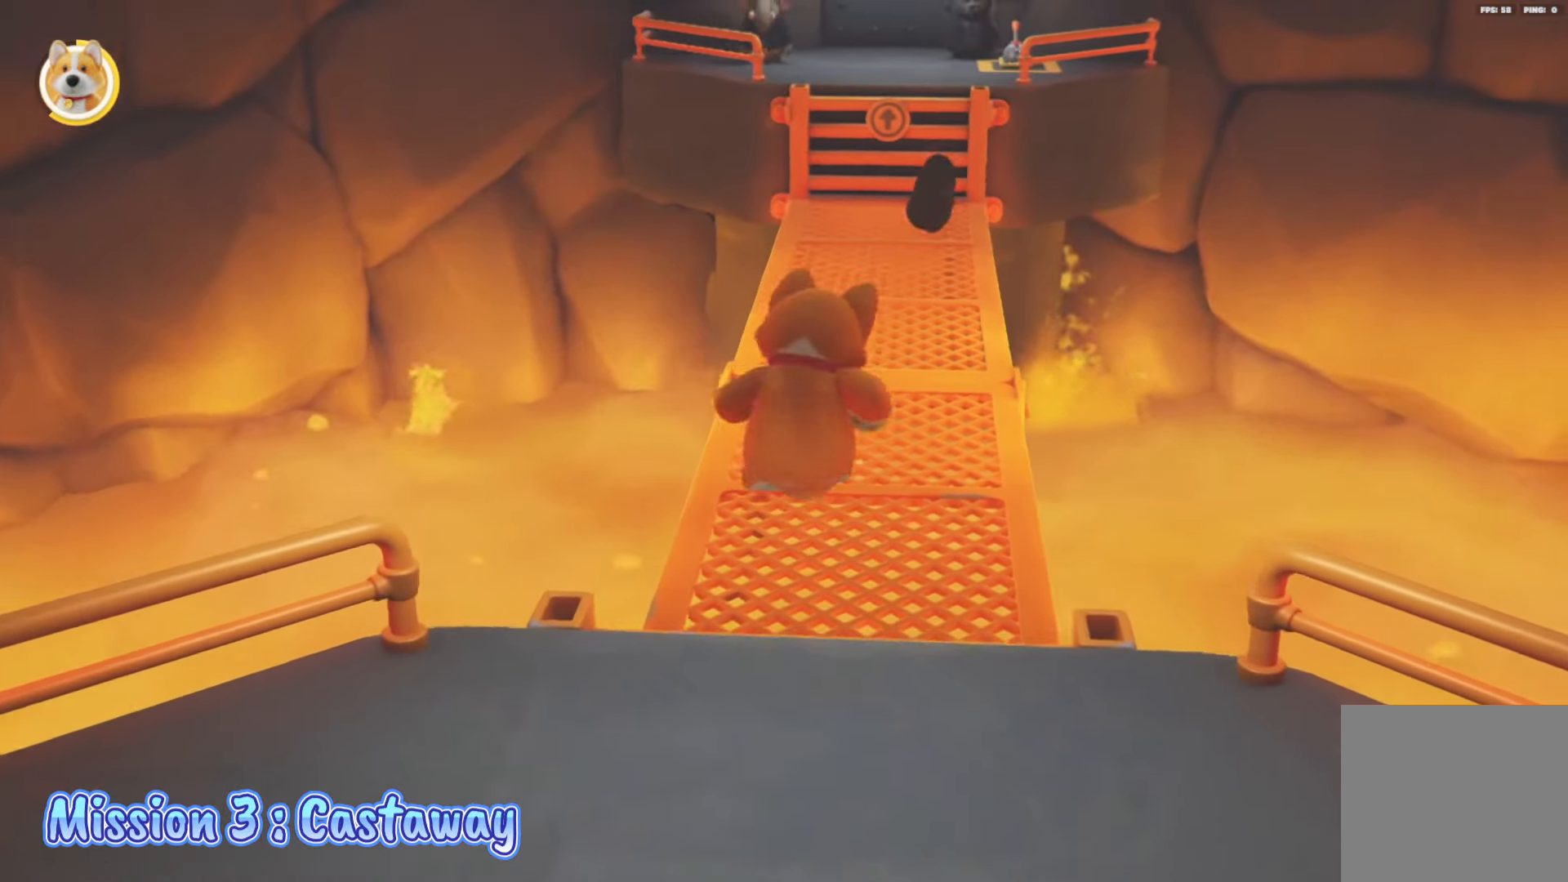
{"buttons": [], "left_stick": "up-right", "right_stick": "down", "events": [[117, "right_stick", "up"], [283, "right_stick", "center"], [483, "right_stick", "down"]]}
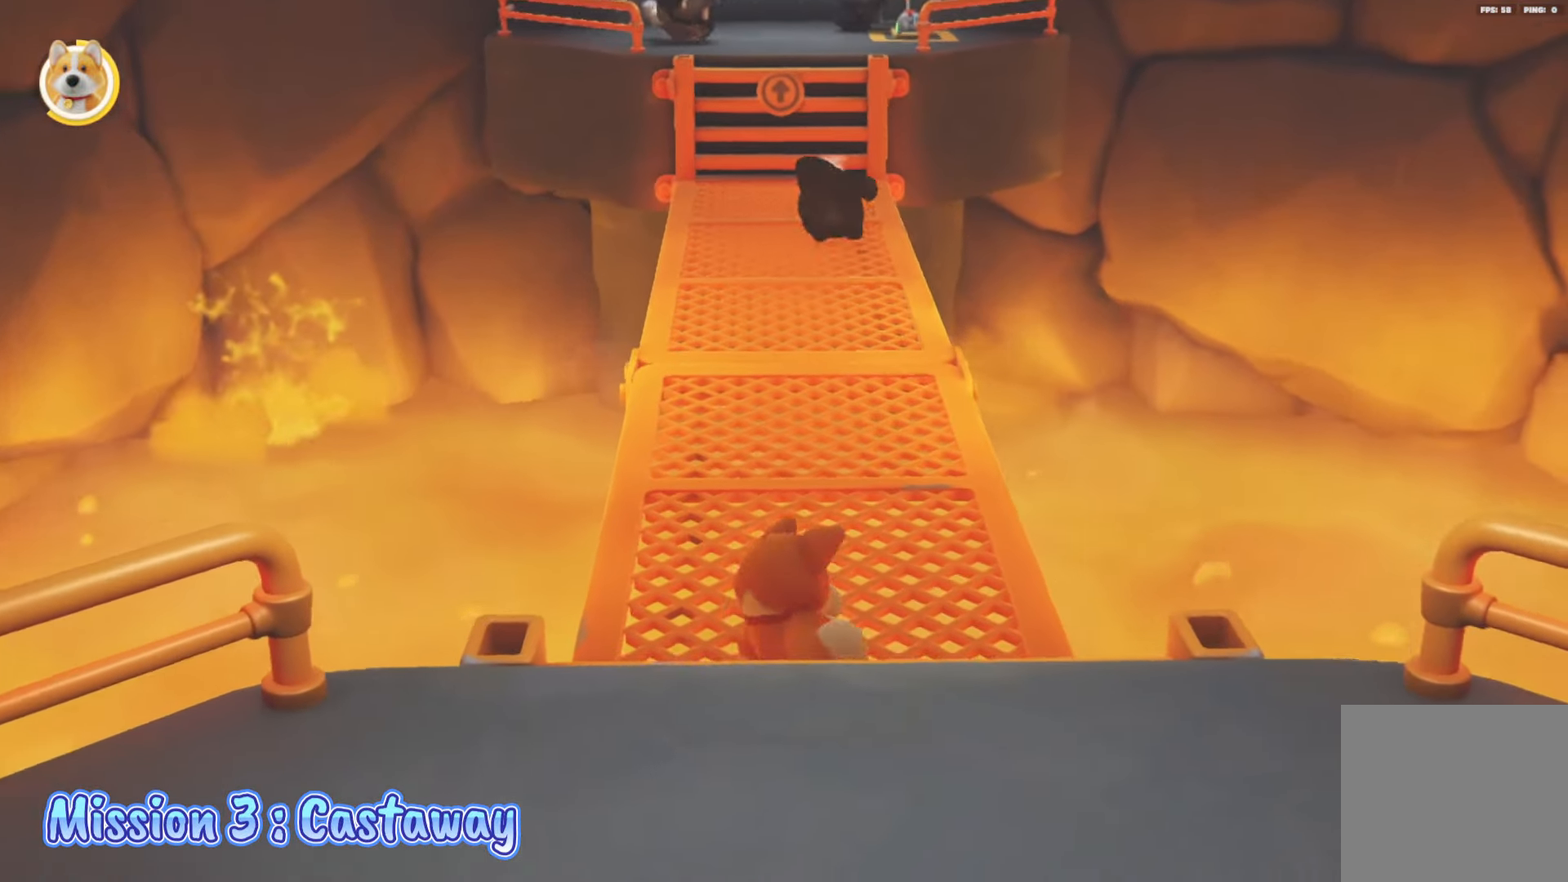
{"buttons": ["L2"], "left_stick": "up-right", "right_stick": "center", "events": [[83, "right_stick", "down-left"], [183, "L2", "down"], [283, "right_stick", "center"]]}
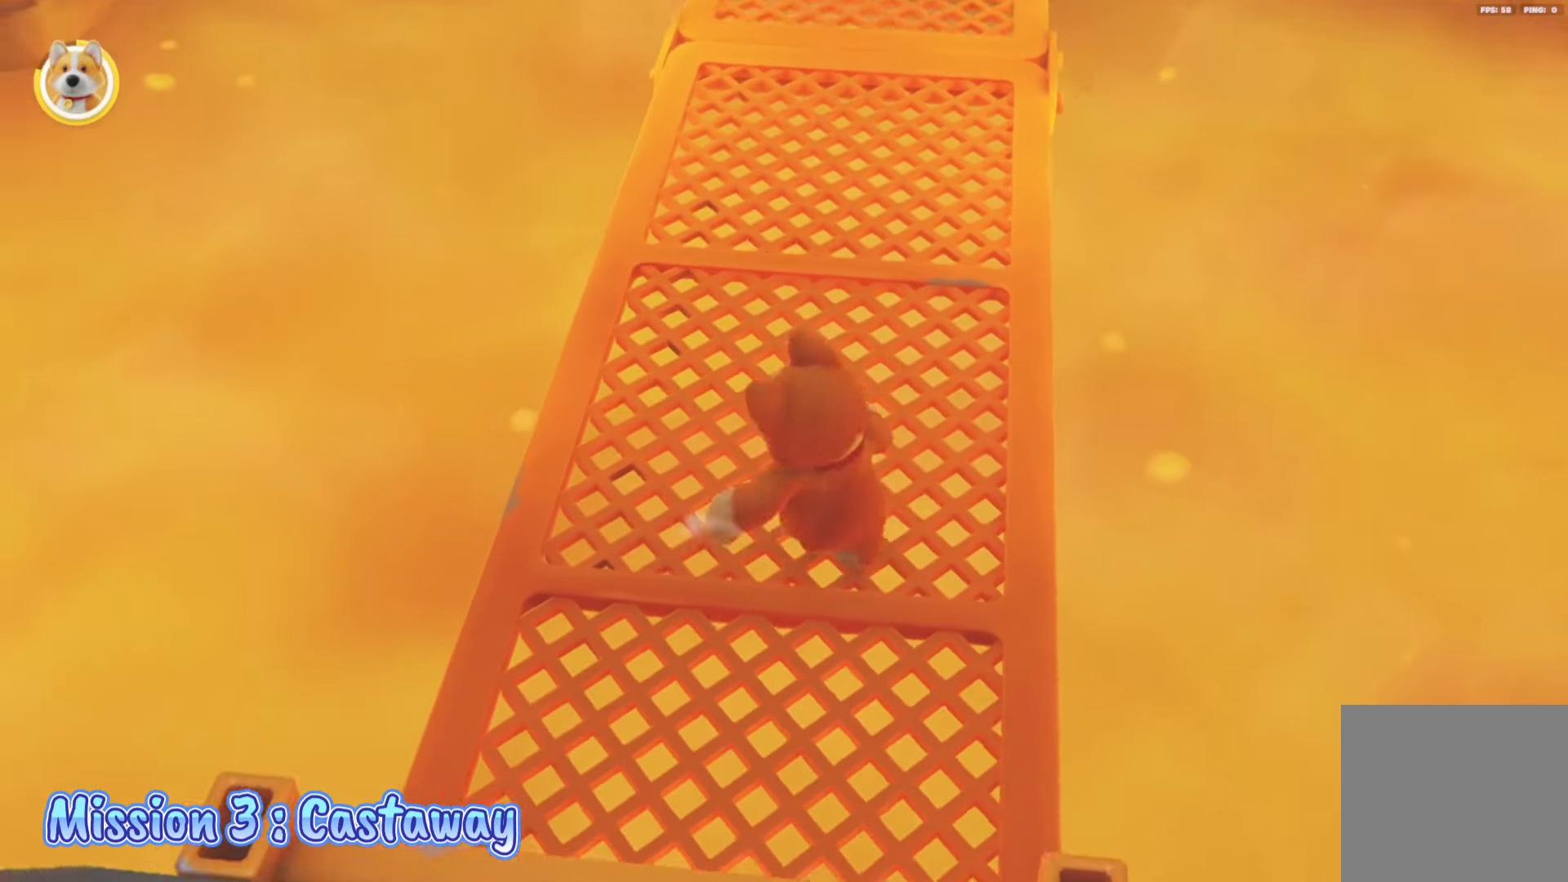
{"buttons": [], "left_stick": "right", "right_stick": "center", "events": [[17, "right_stick", "up"], [183, "left_stick", "up"], [200, "L2", "up"], [250, "right_stick", "center"], [483, "left_stick", "right"]]}
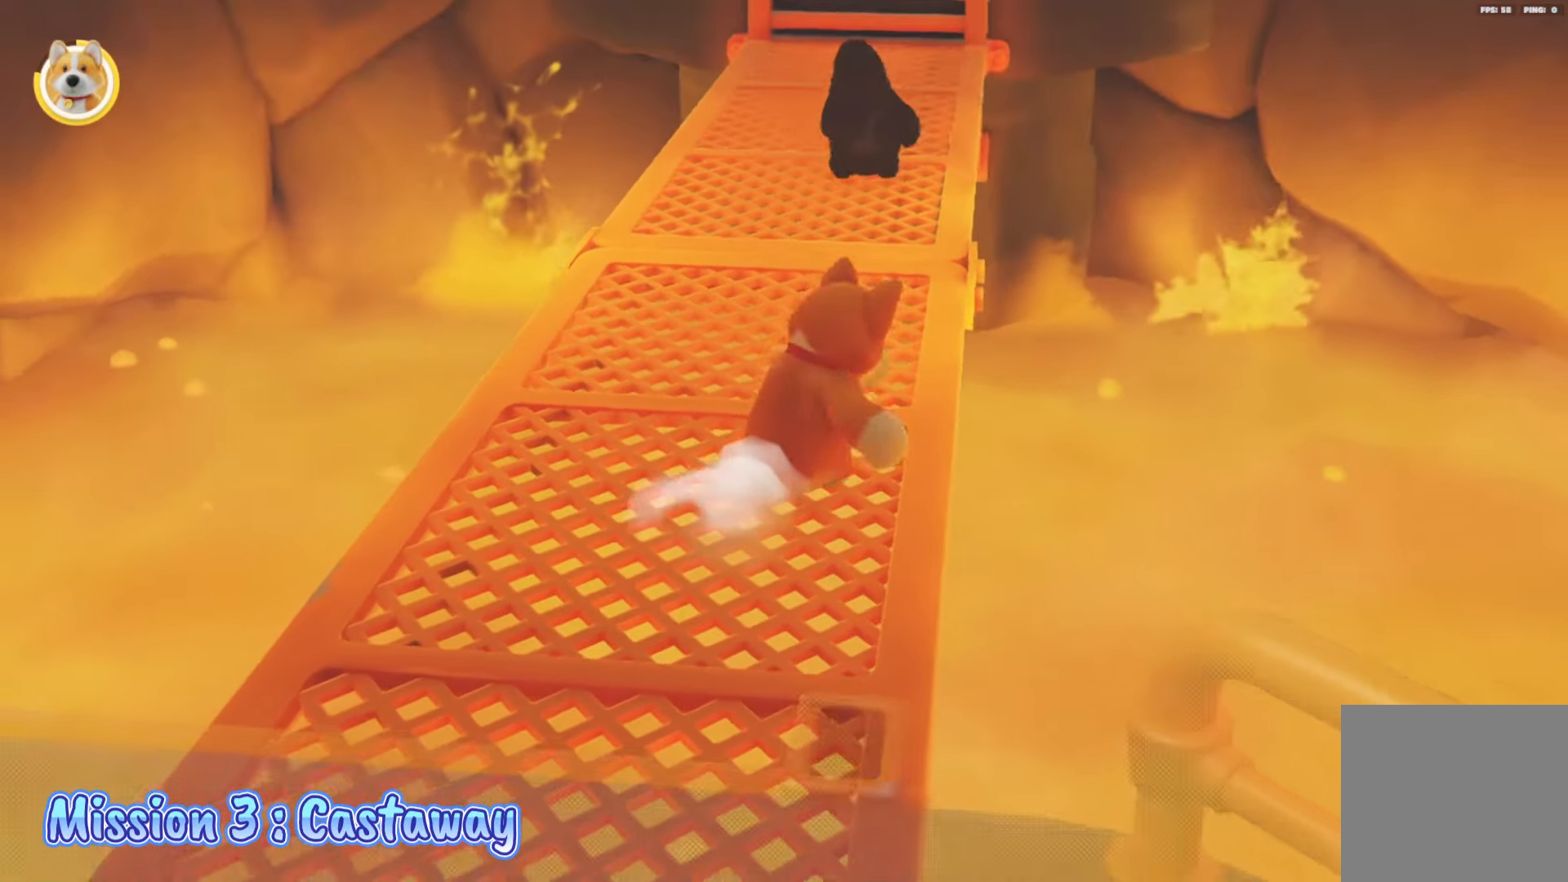
{"buttons": ["L2"], "left_stick": "down", "right_stick": "center", "events": [[17, "left_stick", "down-right"], [200, "left_stick", "center"], [267, "left_stick", "up"], [433, "left_stick", "down"], [450, "L2", "down"]]}
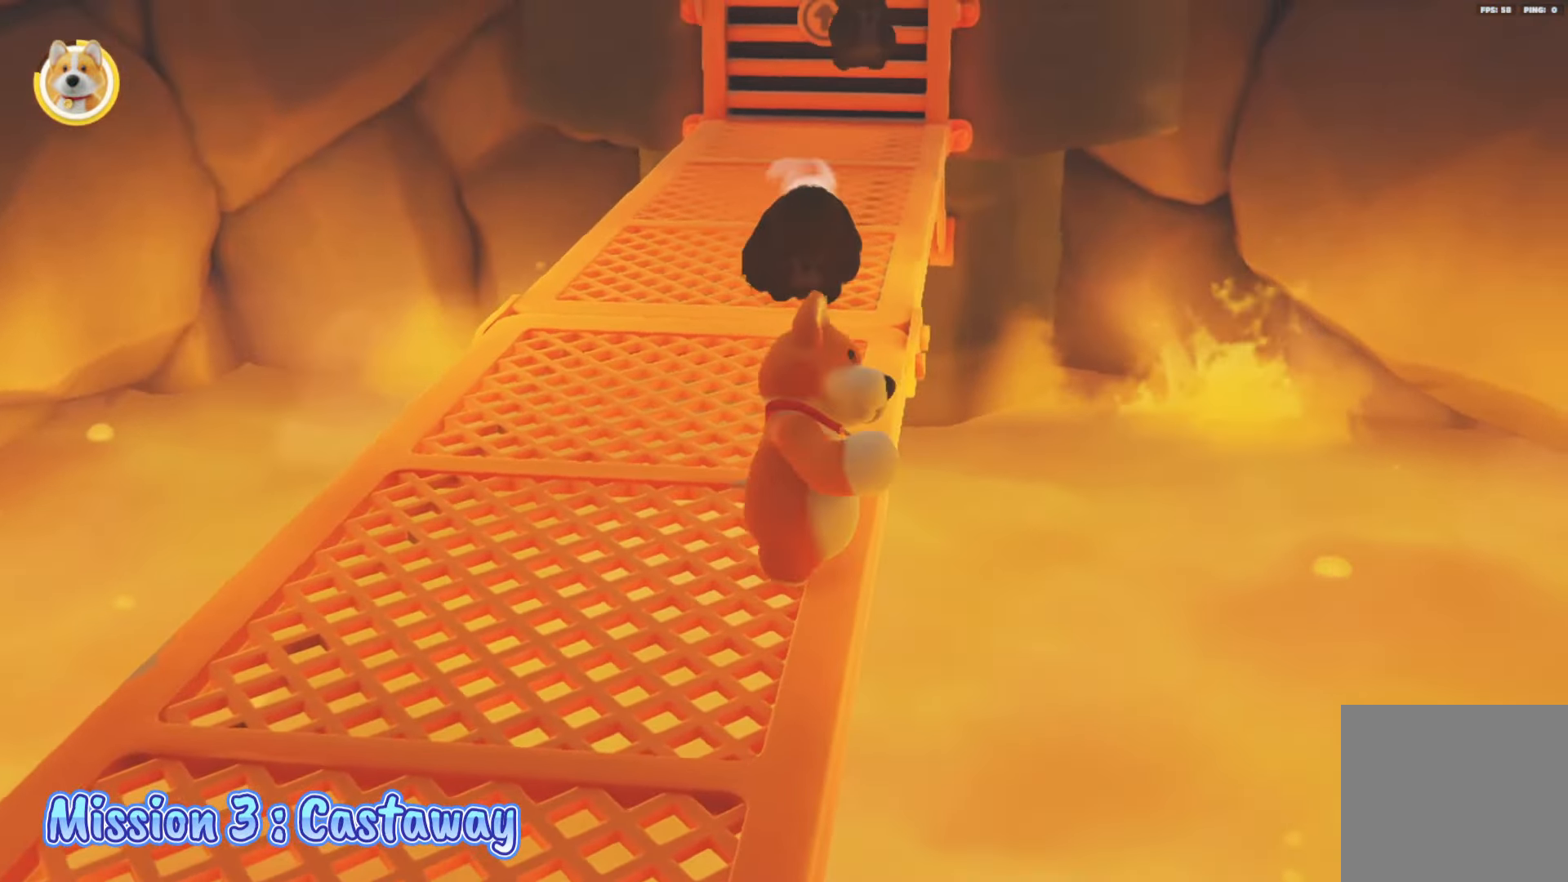
{"buttons": ["L2"], "left_stick": "up-left", "right_stick": "center", "events": [[17, "left_stick", "down-left"], [283, "left_stick", "left"], [400, "left_stick", "up-left"]]}
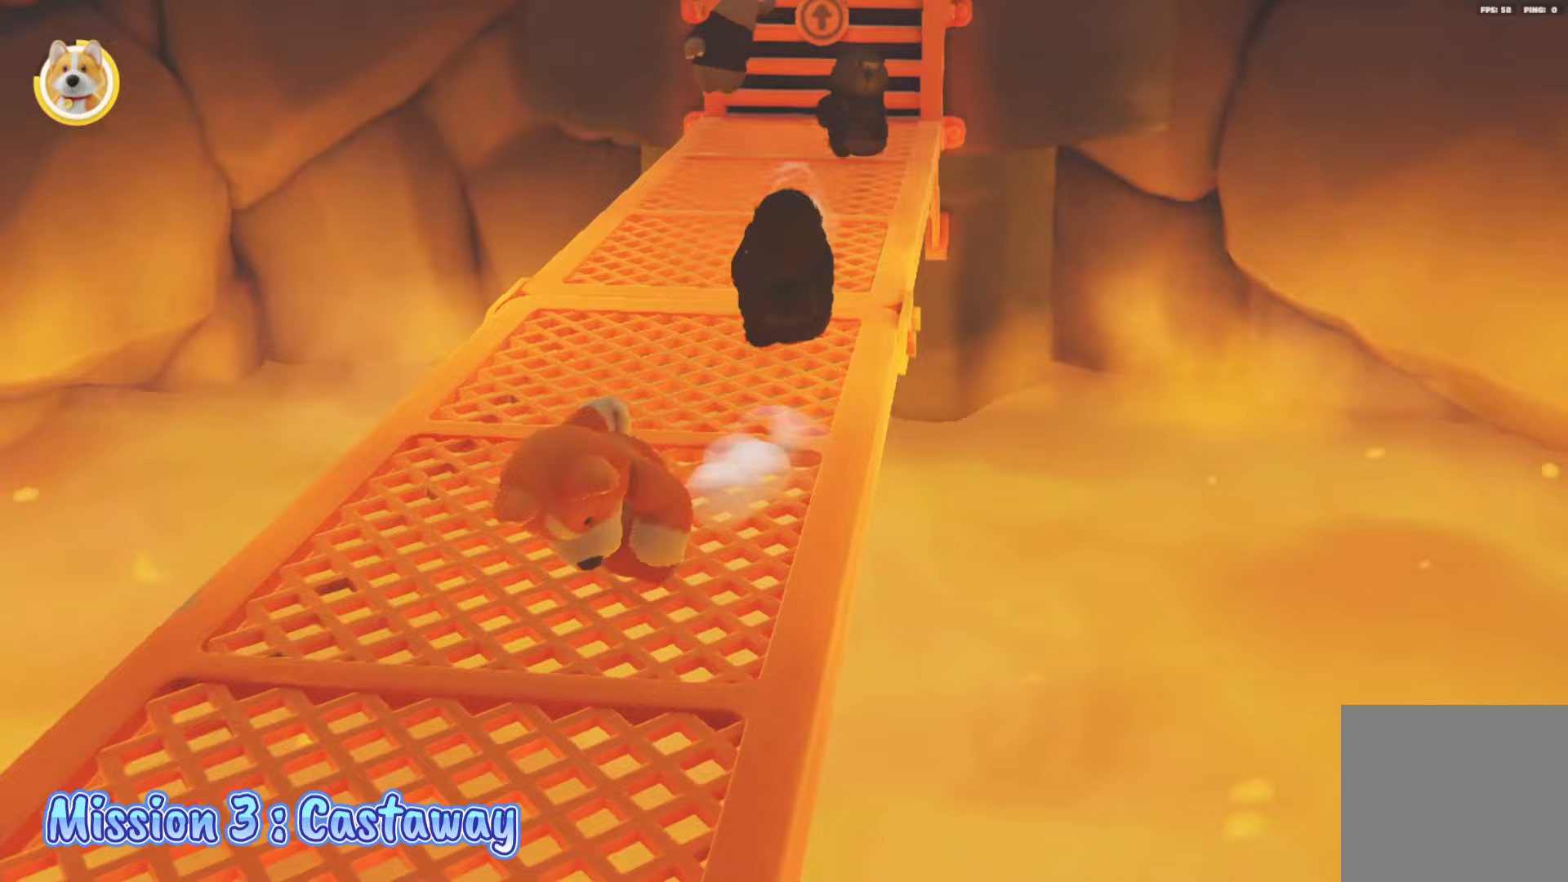
{"buttons": ["L2"], "left_stick": "up", "right_stick": "center", "events": [[83, "left_stick", "up"]]}
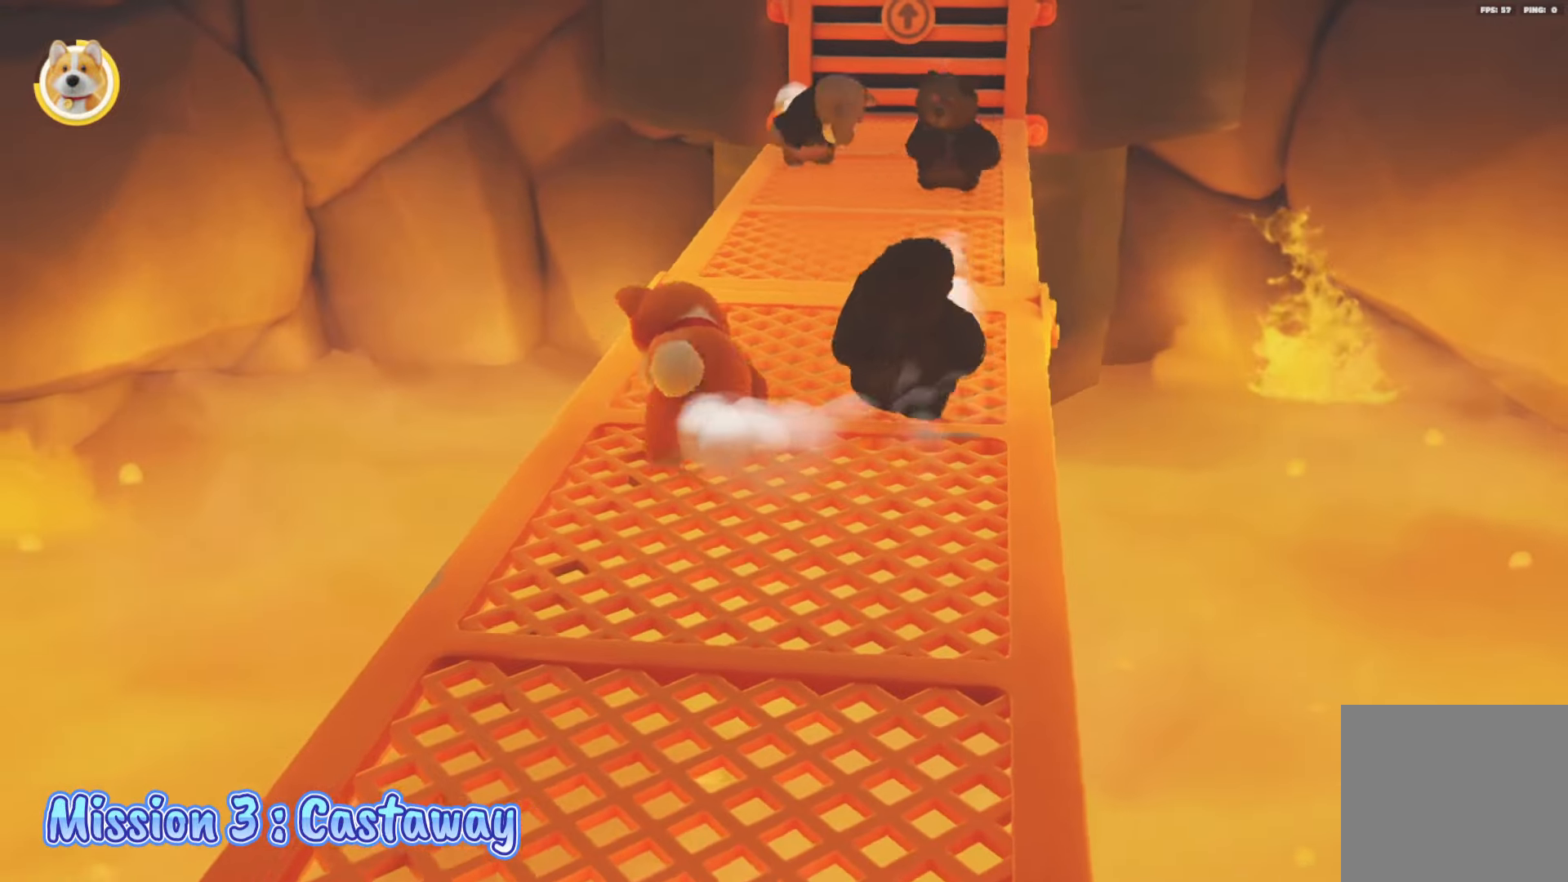
{"buttons": ["L2"], "left_stick": "up", "right_stick": "center", "events": []}